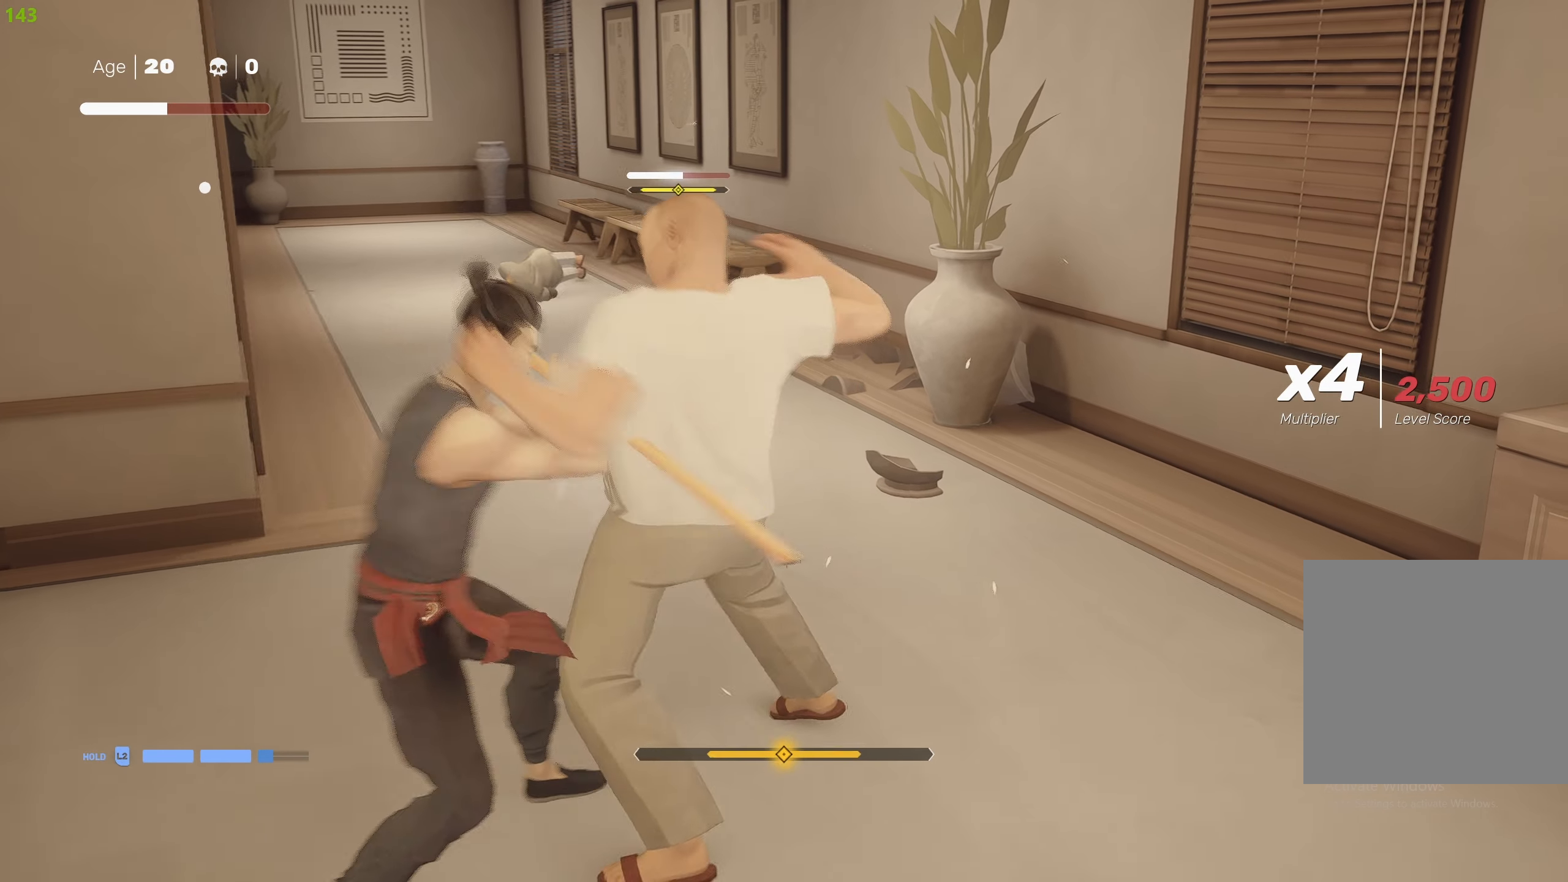
Gameplay with a controller (PlayStation layout); each line is a JSON object with the inputs held at the frame after it. "events" lists button and stick changes between this image and that frame as [ms after this image, input, new state], when the widget could be followed in between.
{"buttons": ["L1"], "left_stick": "center", "right_stick": "center", "events": [[100, "left_stick", "center"], [150, "left_stick", "down"], [300, "left_stick", "center"], [350, "left_stick", "down"], [483, "left_stick", "center"]]}
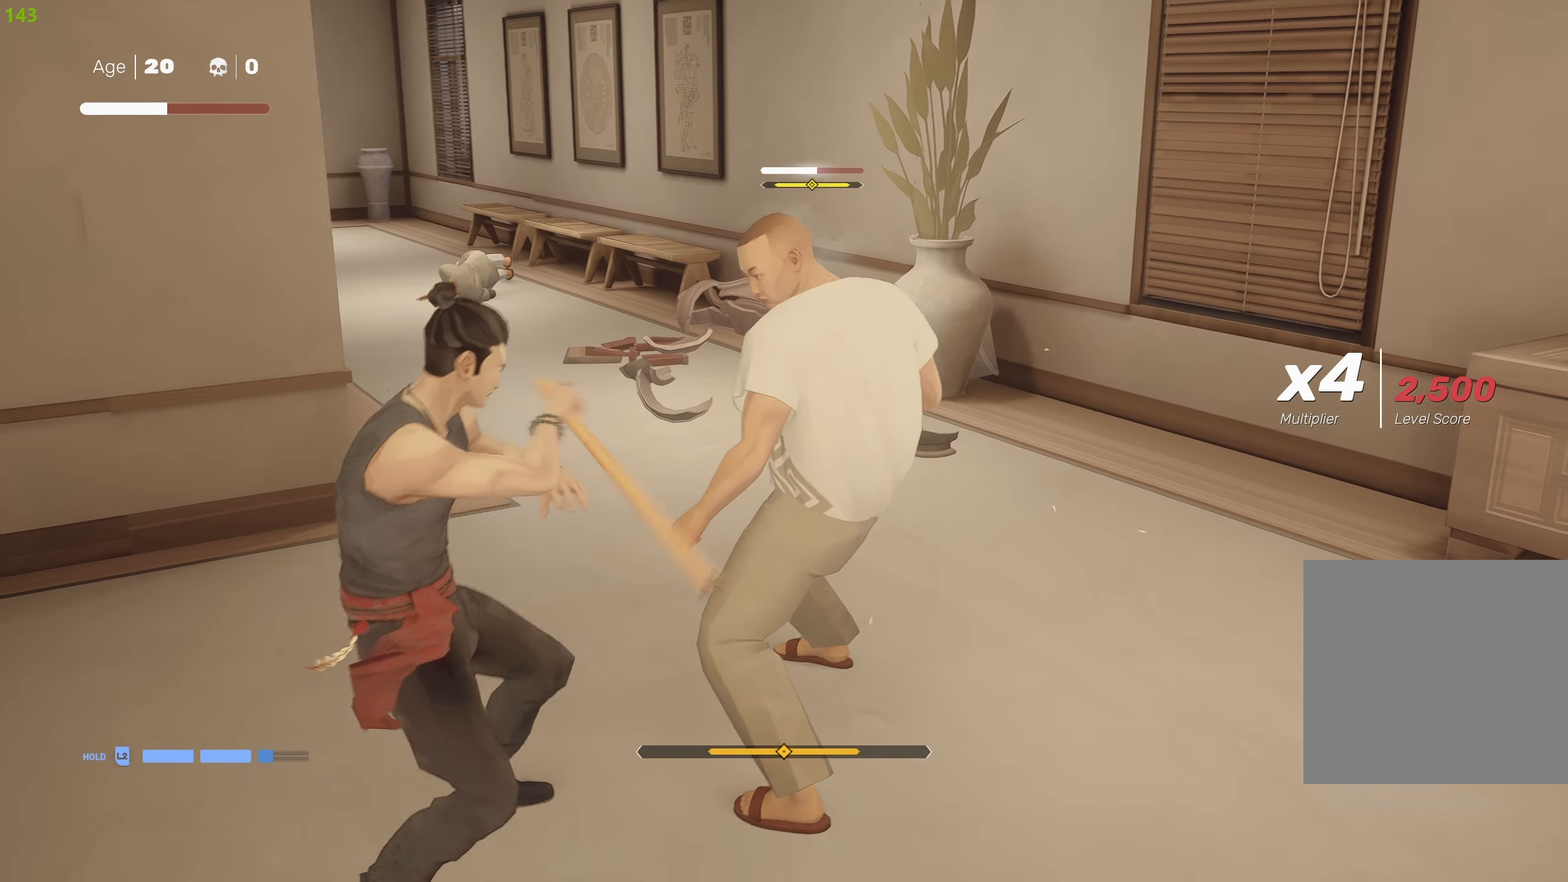
{"buttons": ["TRIANGLE"], "left_stick": "right", "right_stick": "center", "events": [[33, "left_stick", "down"], [83, "L1", "up"], [117, "TRIANGLE", "down"], [133, "left_stick", "center"], [183, "left_stick", "right"], [217, "TRIANGLE", "up"], [267, "TRIANGLE", "down"], [367, "TRIANGLE", "up"], [417, "TRIANGLE", "down"]]}
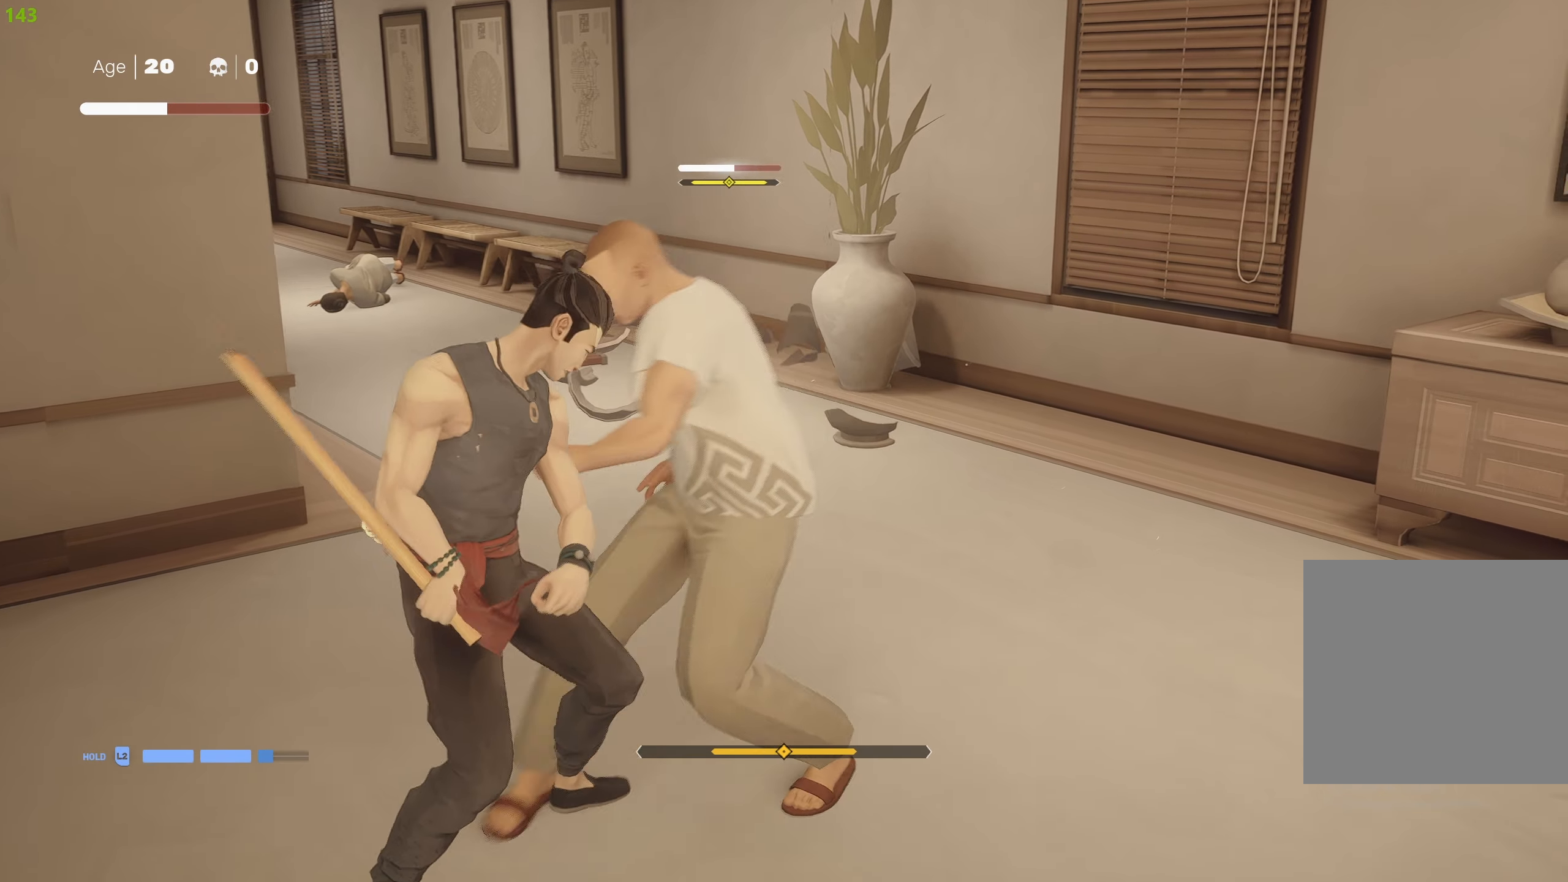
{"buttons": [], "left_stick": "down-right", "right_stick": "center", "events": [[17, "TRIANGLE", "up"], [67, "TRIANGLE", "down"], [183, "TRIANGLE", "up"], [200, "left_stick", "down"], [233, "L1", "down"], [267, "L1", "up"], [350, "left_stick", "down-right"], [400, "R2", "down"], [450, "R2", "up"]]}
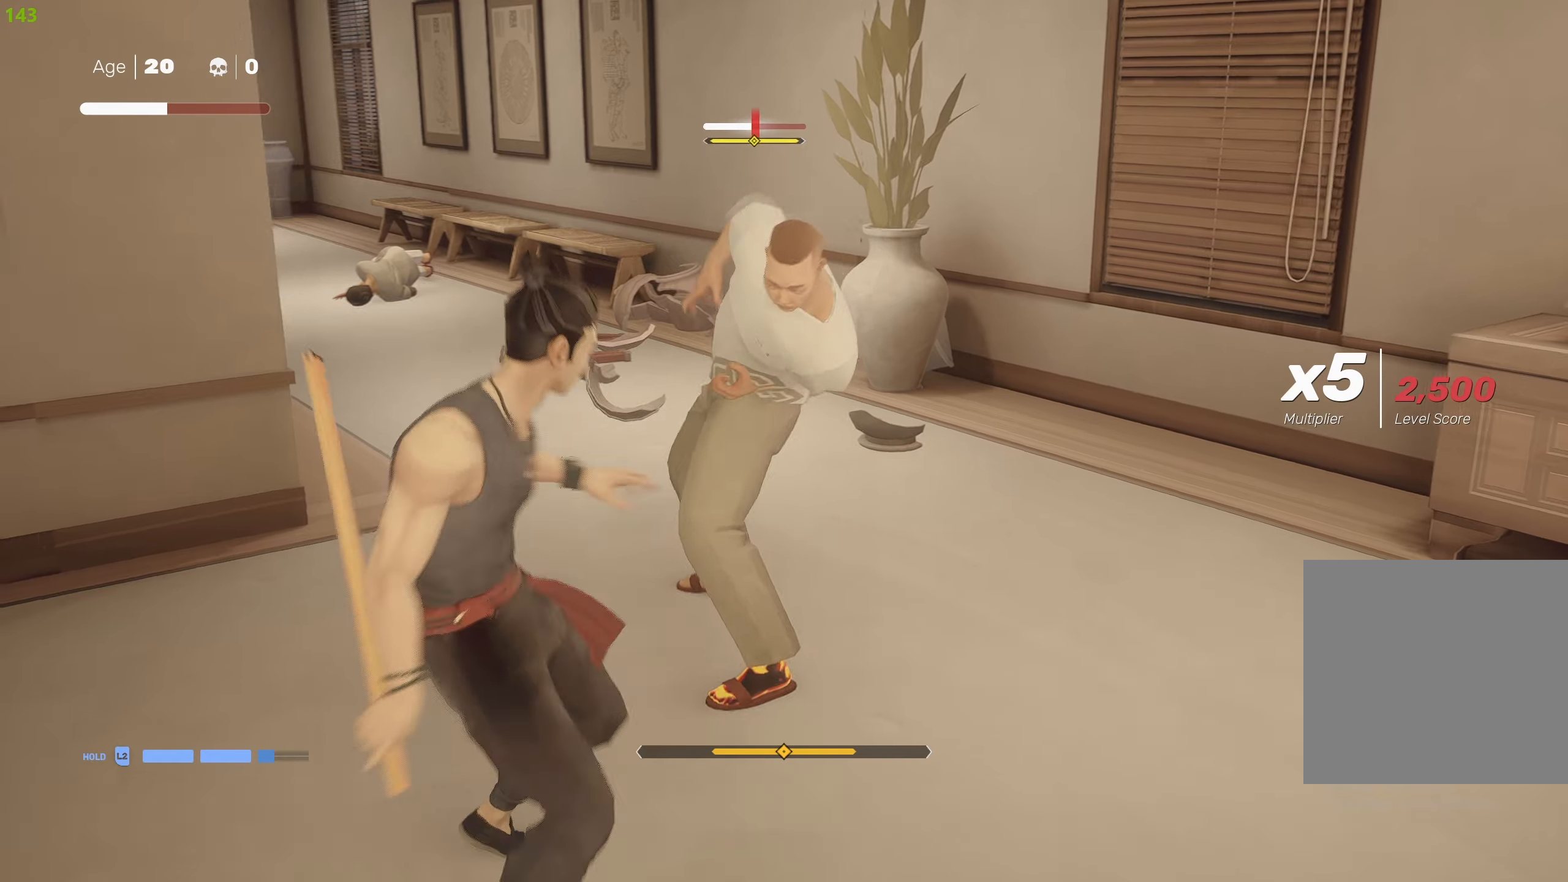
{"buttons": [], "left_stick": "up-right", "right_stick": "center", "events": [[34, "left_stick", "right"], [67, "TRIANGLE", "down"], [100, "left_stick", "up-right"], [150, "TRIANGLE", "up"], [200, "TRIANGLE", "down"], [300, "TRIANGLE", "up"], [350, "TRIANGLE", "down"], [450, "TRIANGLE", "up"]]}
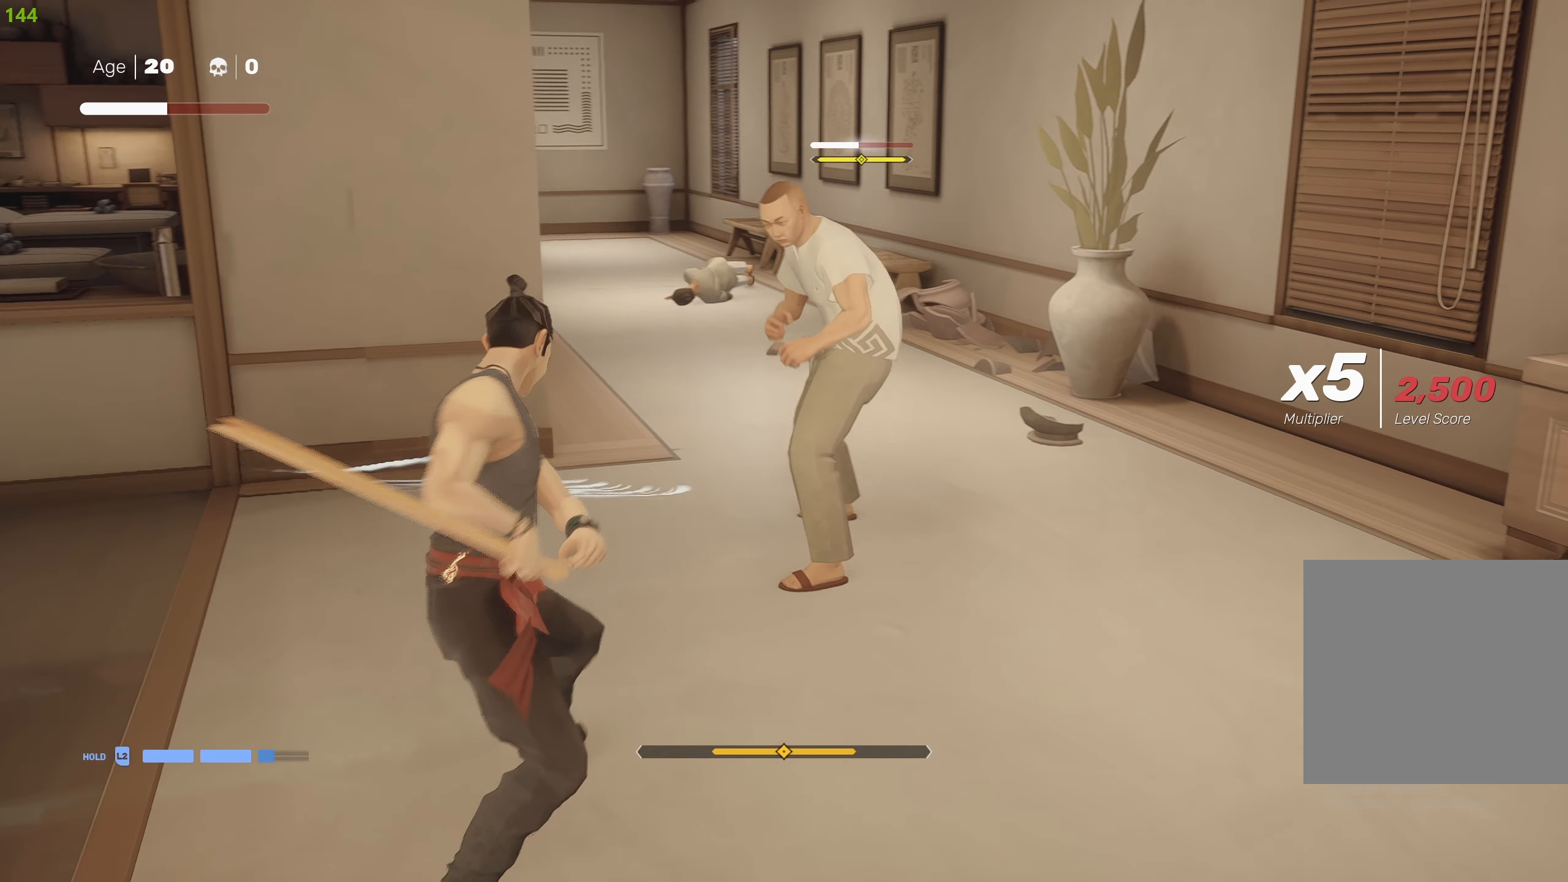
{"buttons": ["TRIANGLE"], "left_stick": "up-right", "right_stick": "center", "events": [[17, "TRIANGLE", "down"], [117, "TRIANGLE", "up"], [184, "TRIANGLE", "down"], [284, "TRIANGLE", "up"], [334, "TRIANGLE", "down"], [434, "TRIANGLE", "up"], [484, "TRIANGLE", "down"]]}
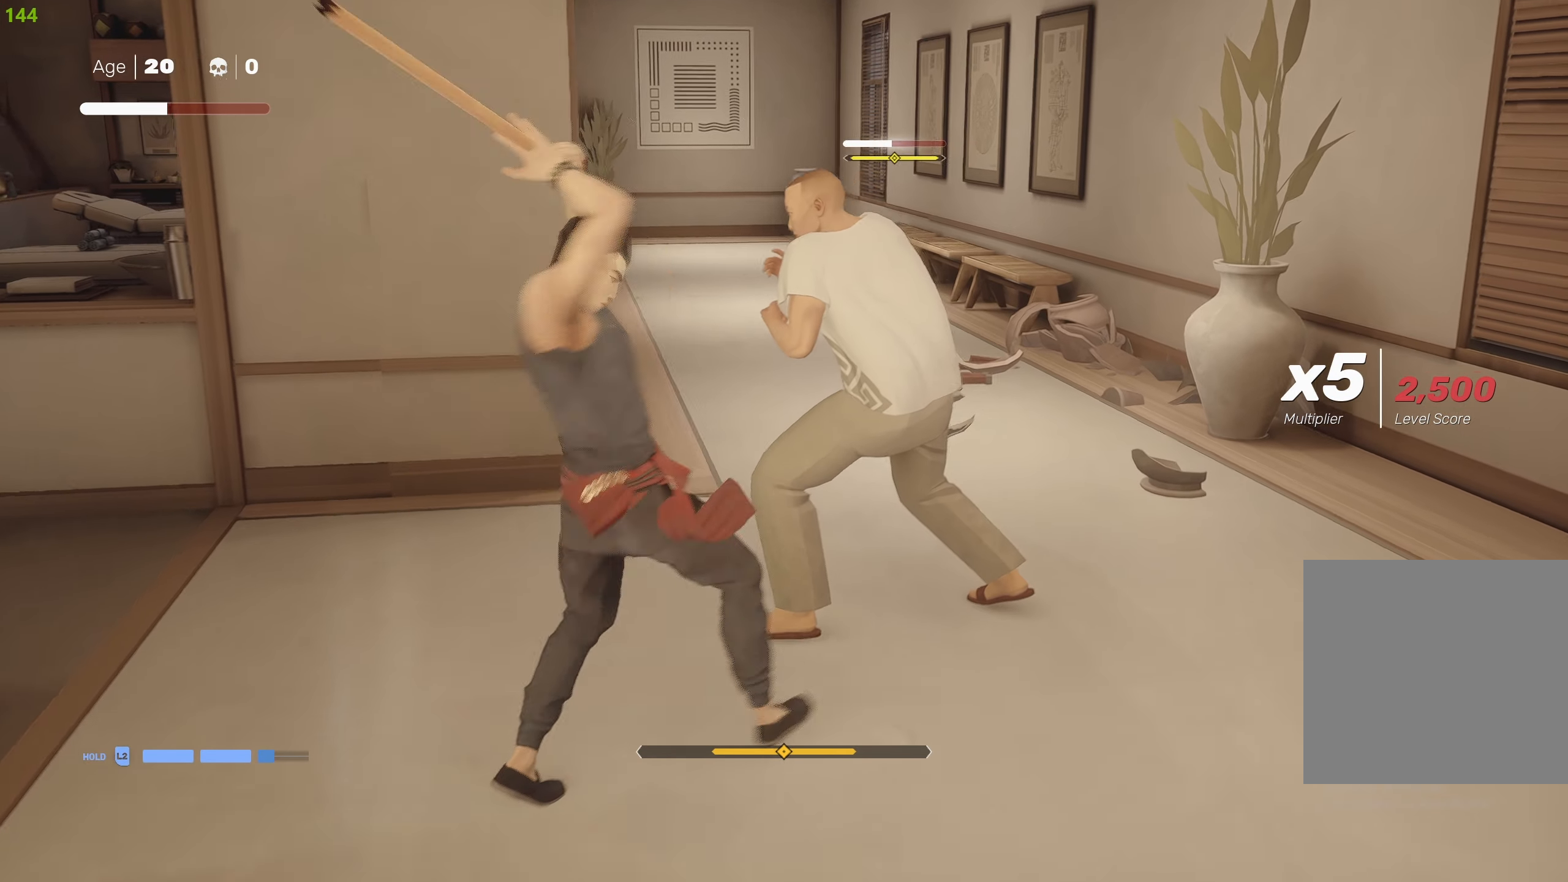
{"buttons": ["TRIANGLE"], "left_stick": "center", "right_stick": "center", "events": [[50, "left_stick", "center"], [100, "TRIANGLE", "up"], [150, "TRIANGLE", "down"], [250, "TRIANGLE", "up"], [300, "TRIANGLE", "down"], [417, "TRIANGLE", "up"], [450, "TRIANGLE", "down"]]}
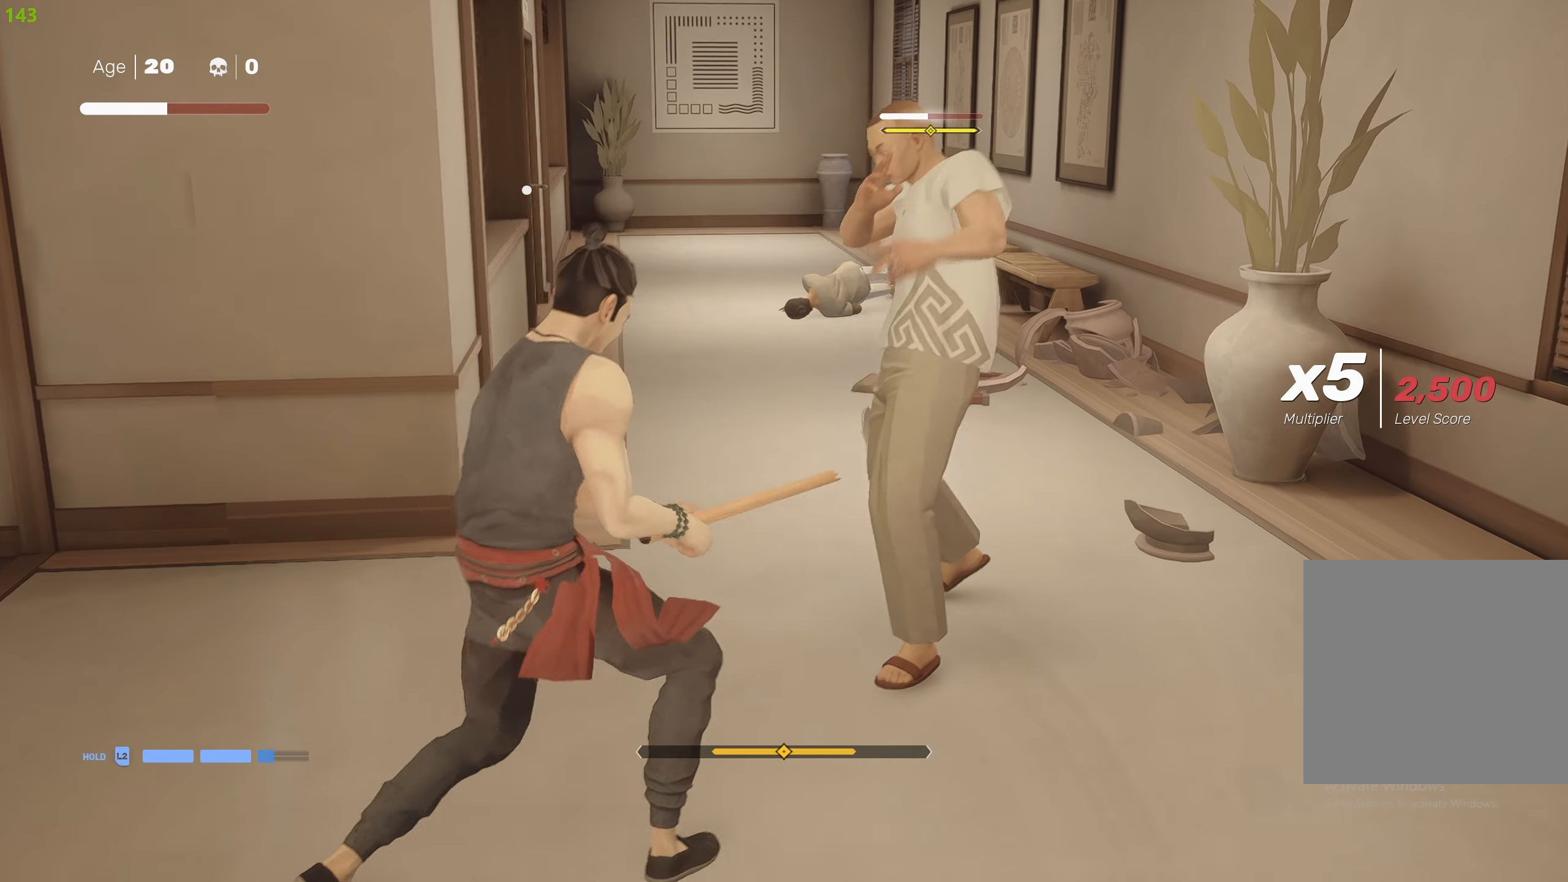
{"buttons": ["R2"], "left_stick": "down", "right_stick": "center", "events": [[67, "TRIANGLE", "up"], [167, "left_stick", "down"], [434, "R2", "down"]]}
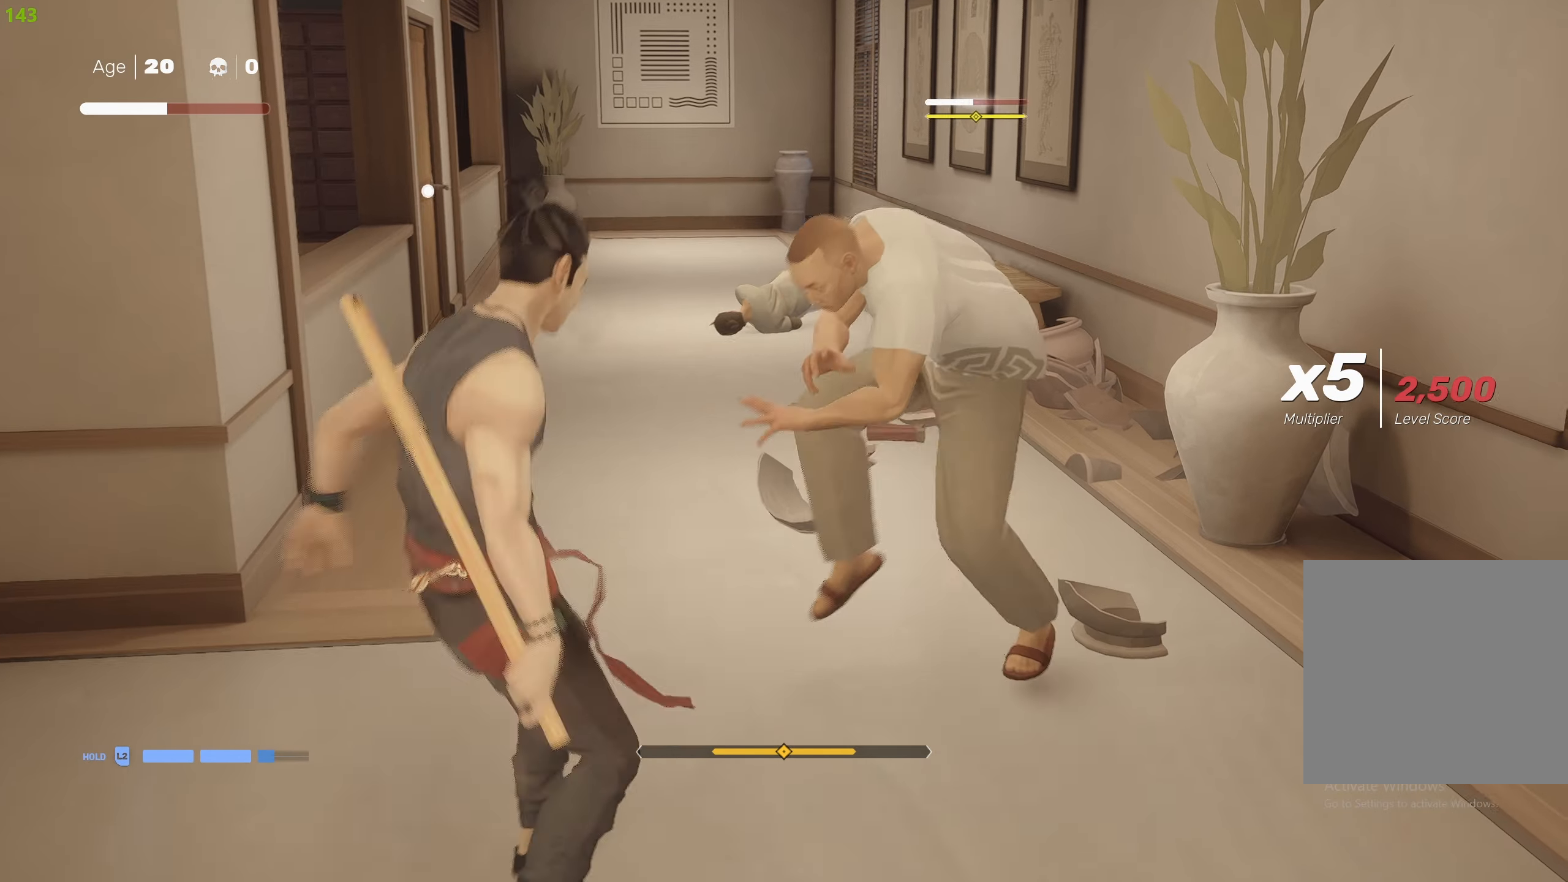
{"buttons": ["R2"], "left_stick": "up", "right_stick": "center", "events": [[34, "R2", "up"], [167, "R1", "down"], [200, "left_stick", "right"], [250, "left_stick", "center"], [284, "R1", "up"], [317, "R1", "down"], [384, "R1", "up"], [450, "left_stick", "up"], [484, "R2", "down"]]}
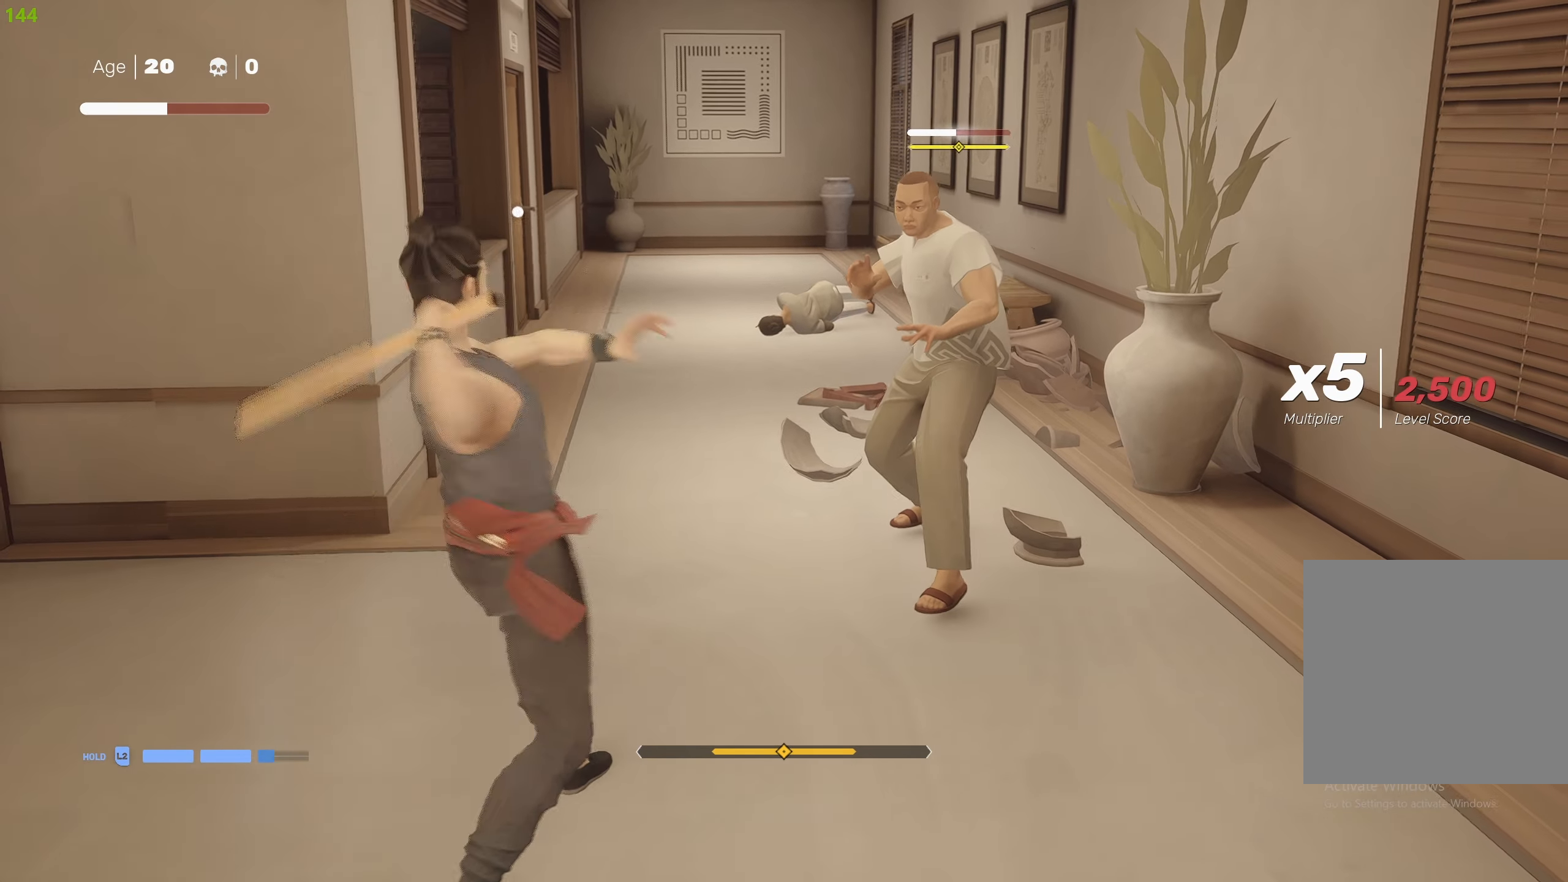
{"buttons": ["R2"], "left_stick": "up", "right_stick": "center", "events": [[234, "TRIANGLE", "down"], [317, "TRIANGLE", "up"], [400, "TRIANGLE", "down"], [500, "TRIANGLE", "up"]]}
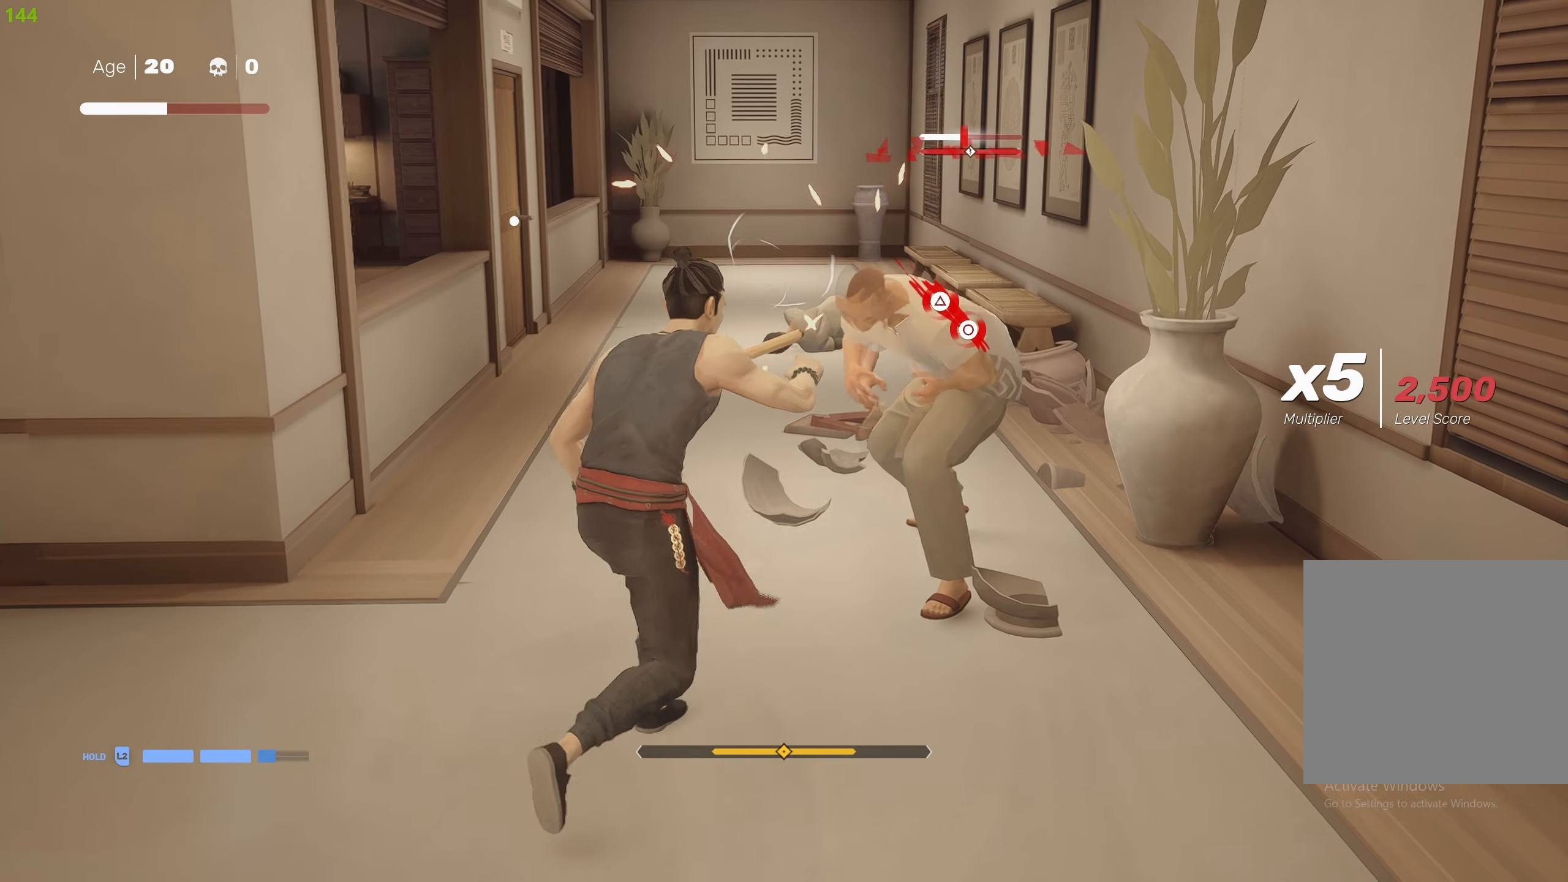
{"buttons": [], "left_stick": "up", "right_stick": "center", "events": [[484, "R2", "up"]]}
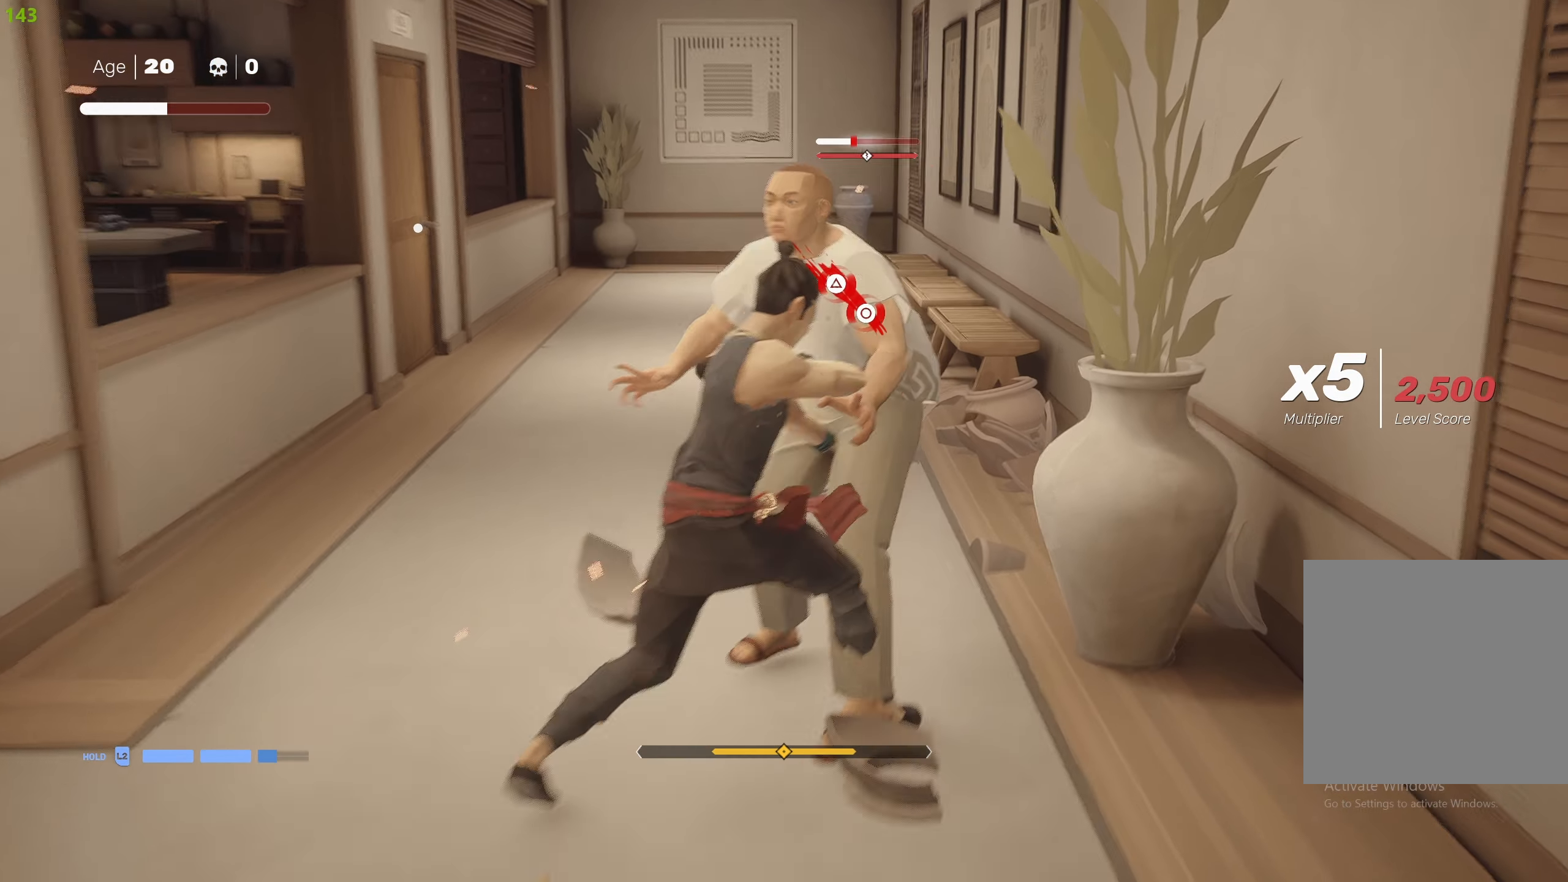
{"buttons": ["CIRCLE", "TRIANGLE"], "left_stick": "center", "right_stick": "center", "events": [[117, "CIRCLE", "down"], [117, "TRIANGLE", "down"], [434, "left_stick", "center"]]}
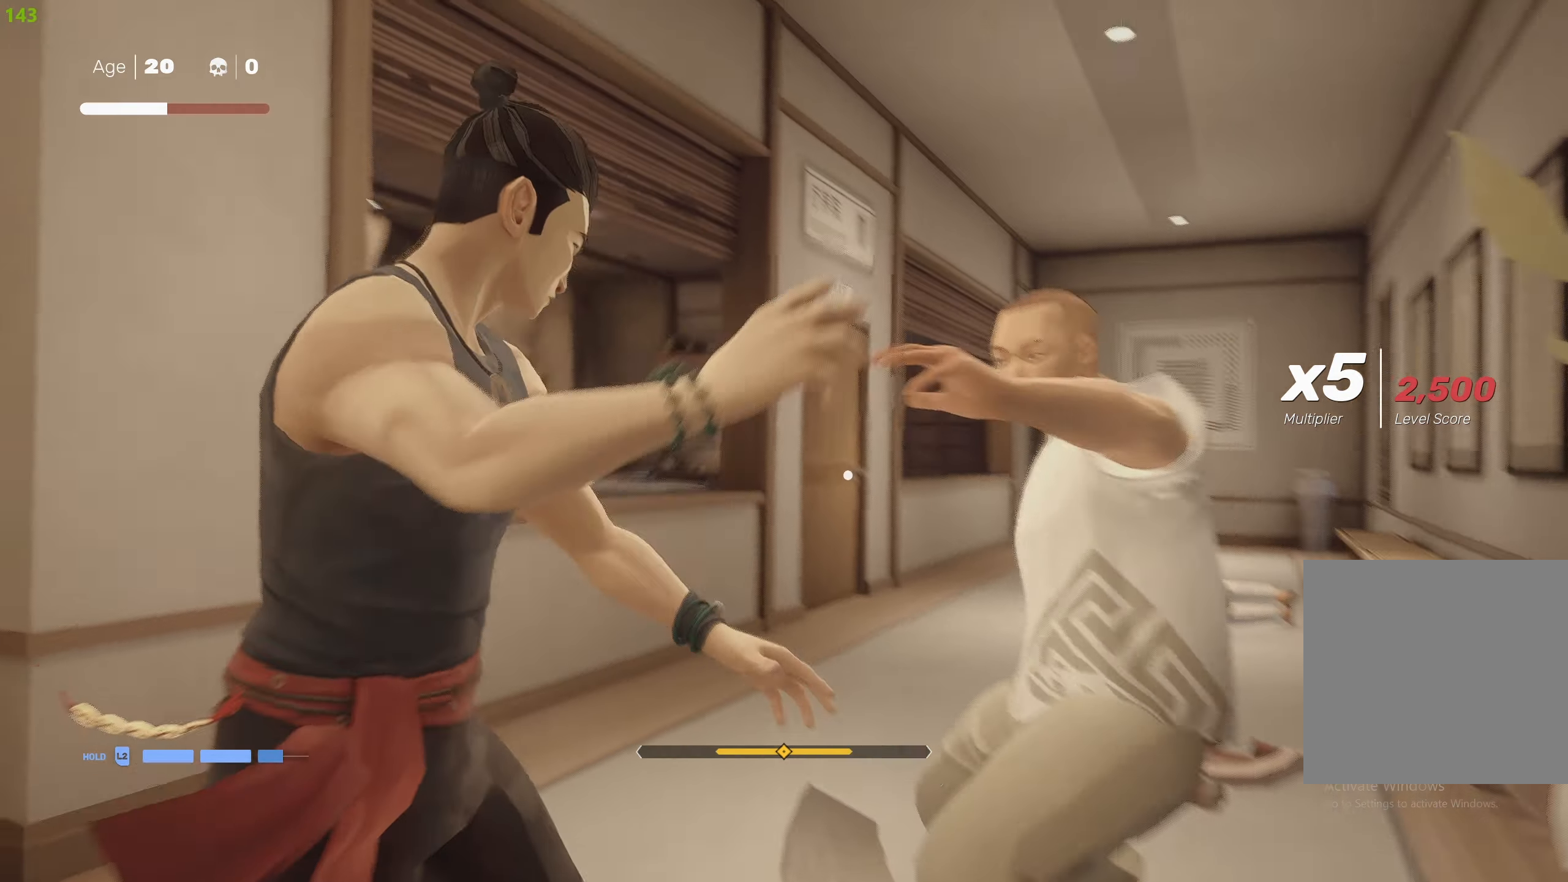
{"buttons": [], "left_stick": "center", "right_stick": "center", "events": [[17, "CIRCLE", "up"], [17, "TRIANGLE", "up"]]}
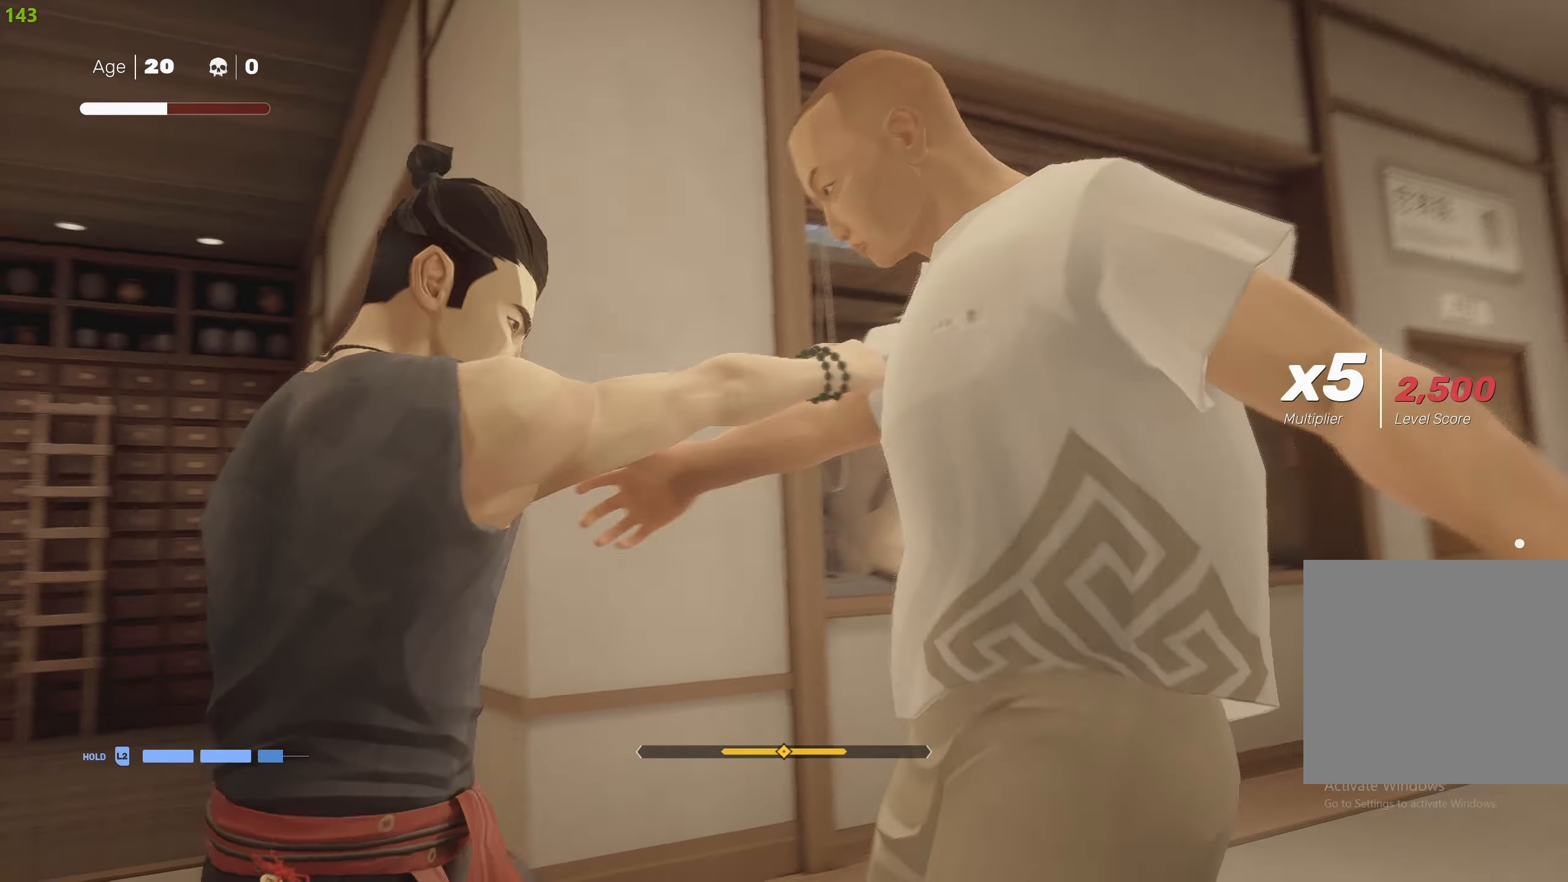
{"buttons": [], "left_stick": "center", "right_stick": "center", "events": []}
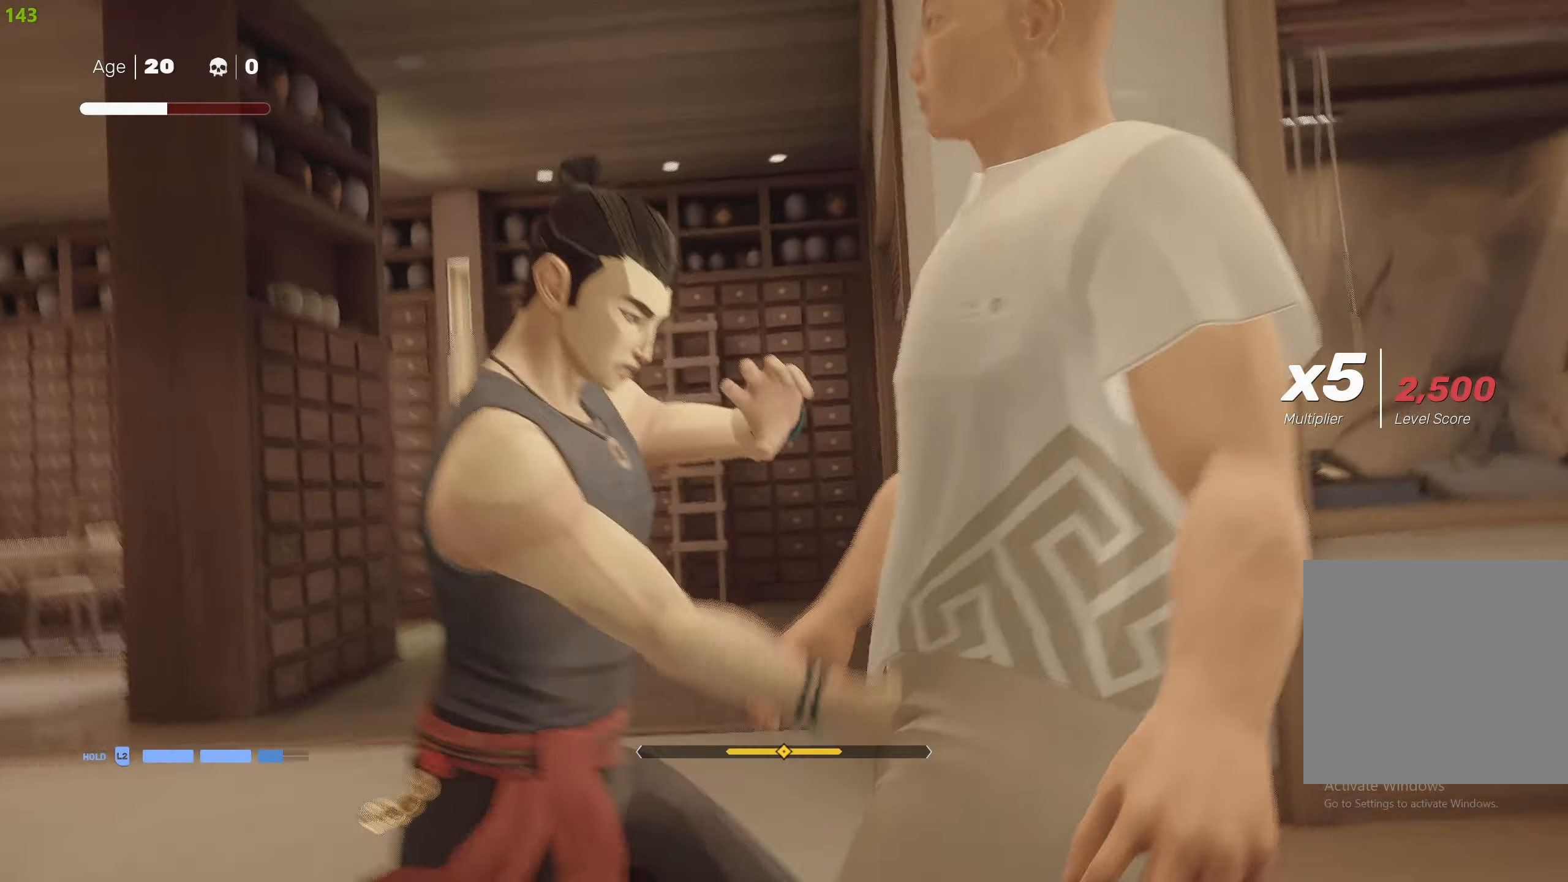
{"buttons": [], "left_stick": "center", "right_stick": "center", "events": []}
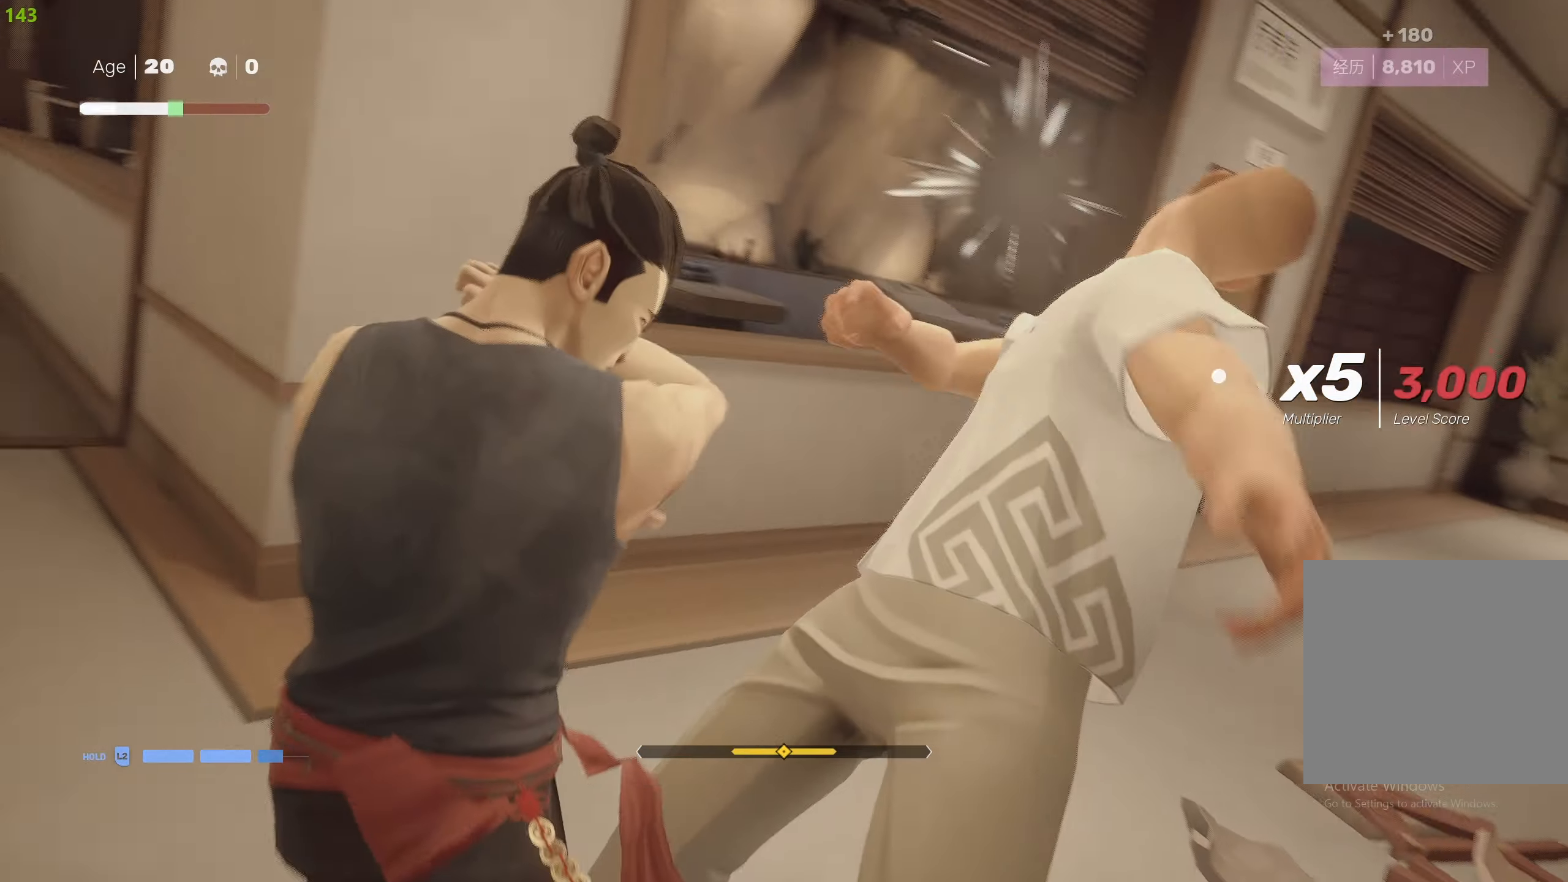
{"buttons": ["R2"], "left_stick": "left", "right_stick": "left", "events": [[83, "left_stick", "up"], [250, "right_stick", "left"], [283, "left_stick", "up-left"], [400, "R2", "down"], [416, "left_stick", "left"]]}
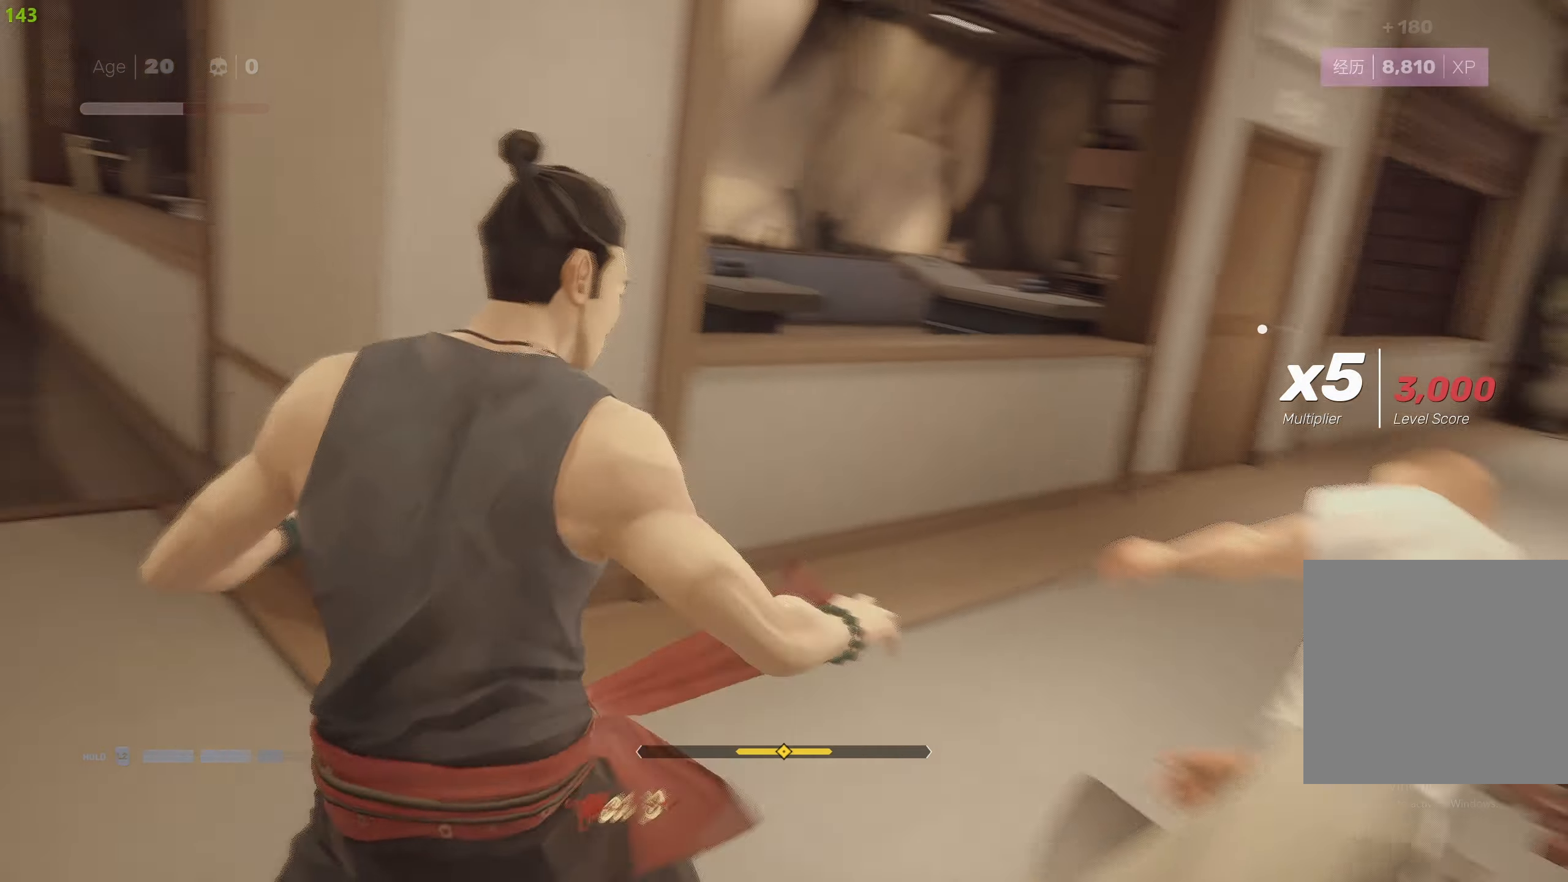
{"buttons": ["R2"], "left_stick": "up-left", "right_stick": "left", "events": [[366, "left_stick", "up-left"]]}
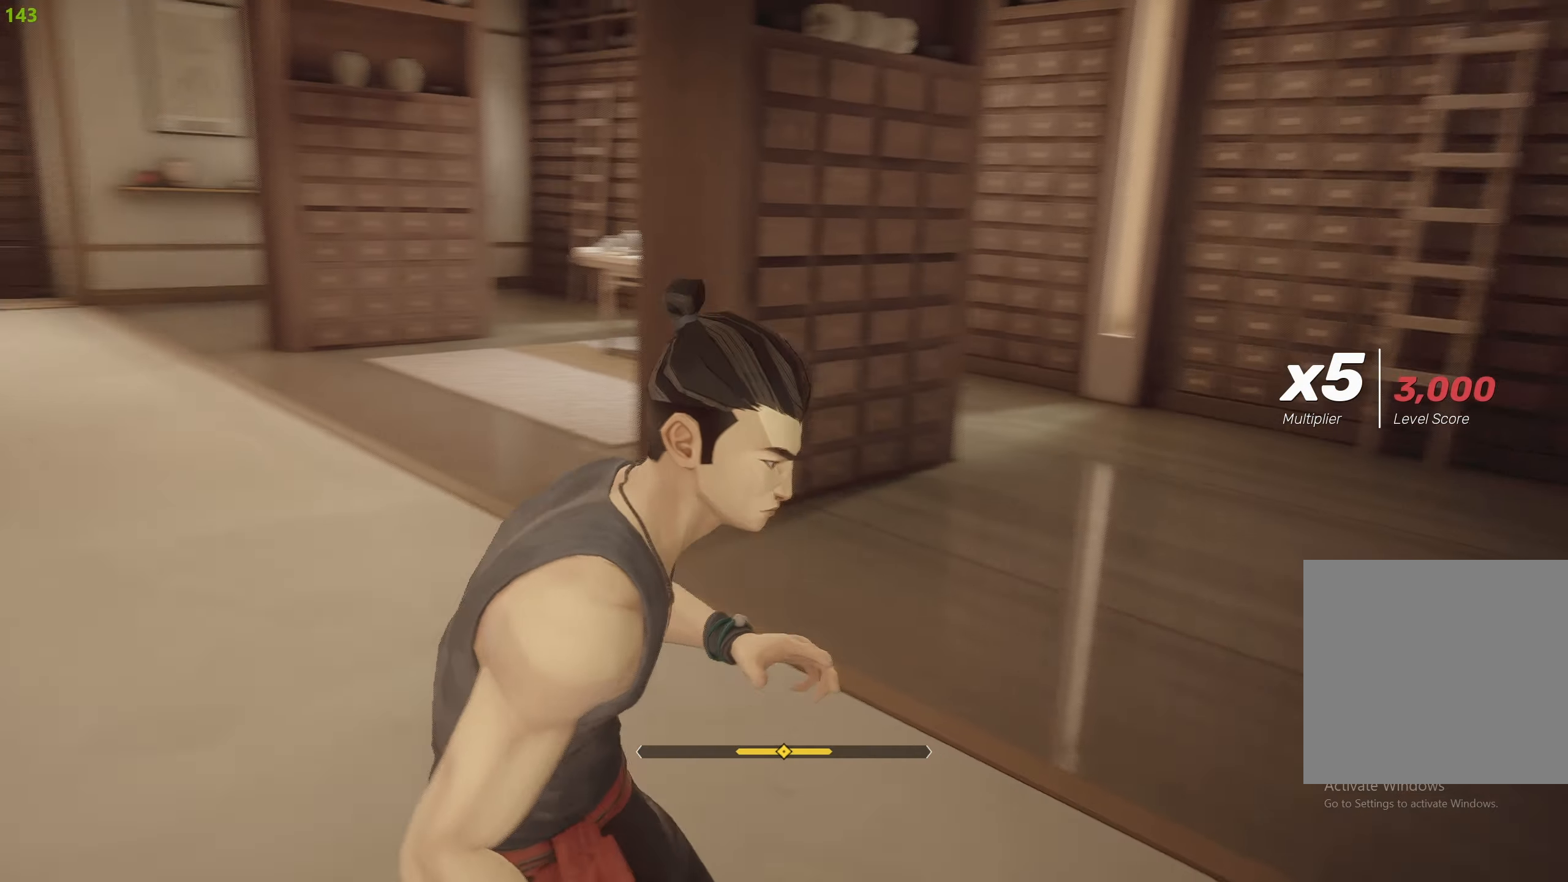
{"buttons": ["R2"], "left_stick": "up", "right_stick": "center", "events": [[116, "right_stick", "center"], [466, "left_stick", "up"]]}
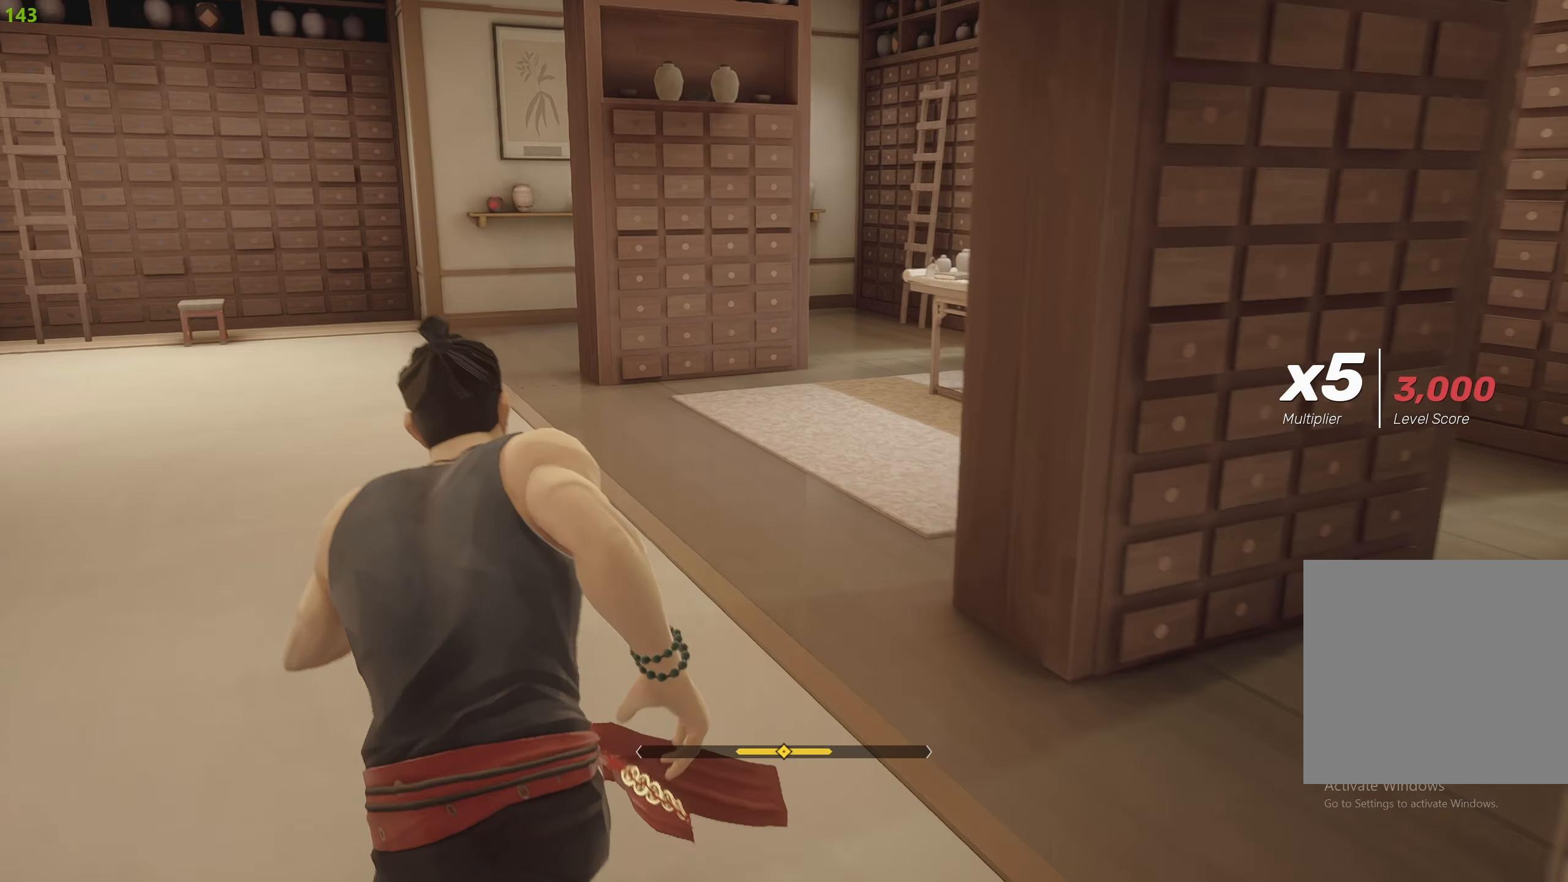
{"buttons": ["R2"], "left_stick": "up", "right_stick": "center", "events": [[50, "right_stick", "right"], [200, "right_stick", "center"]]}
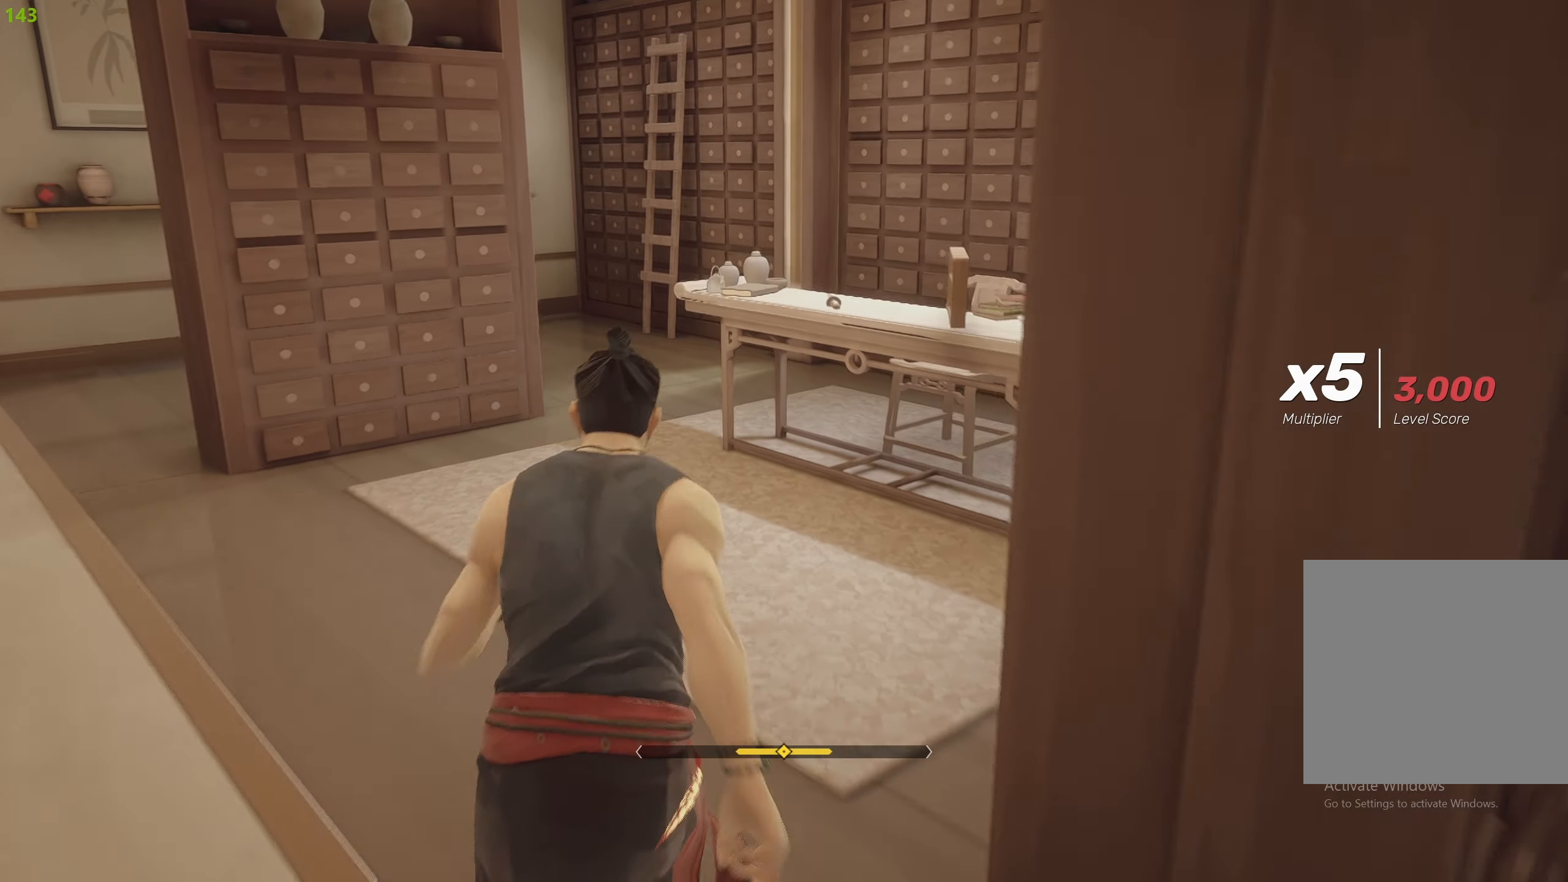
{"buttons": ["CIRCLE", "R2"], "left_stick": "up", "right_stick": "center", "events": [[500, "CIRCLE", "down"]]}
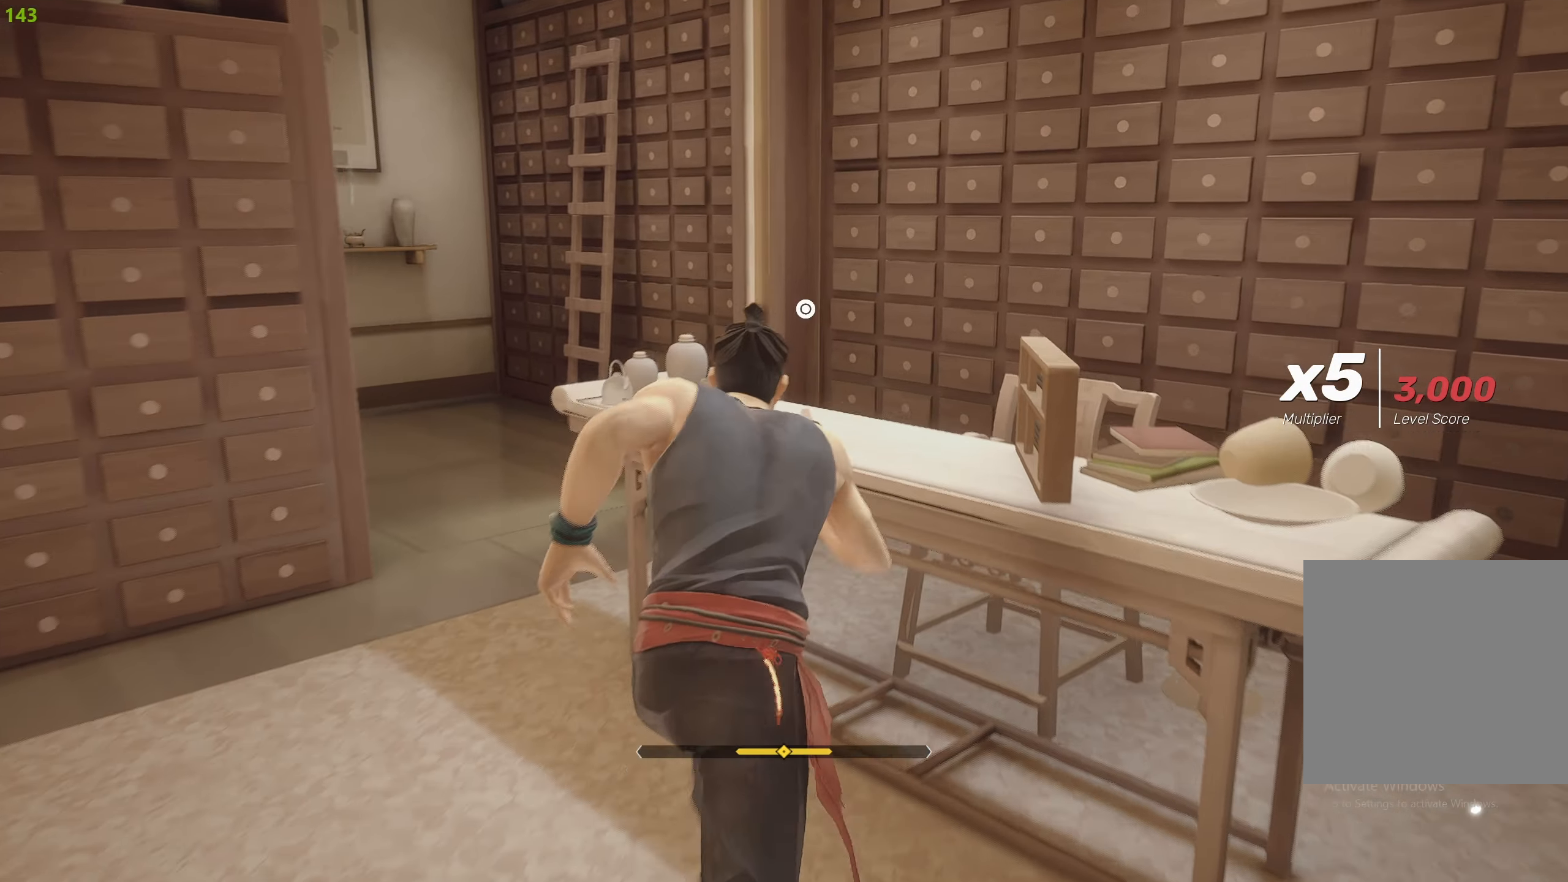
{"buttons": ["R2"], "left_stick": "left", "right_stick": "left", "events": [[100, "CIRCLE", "up"], [100, "left_stick", "left"], [200, "right_stick", "down"], [300, "right_stick", "left"]]}
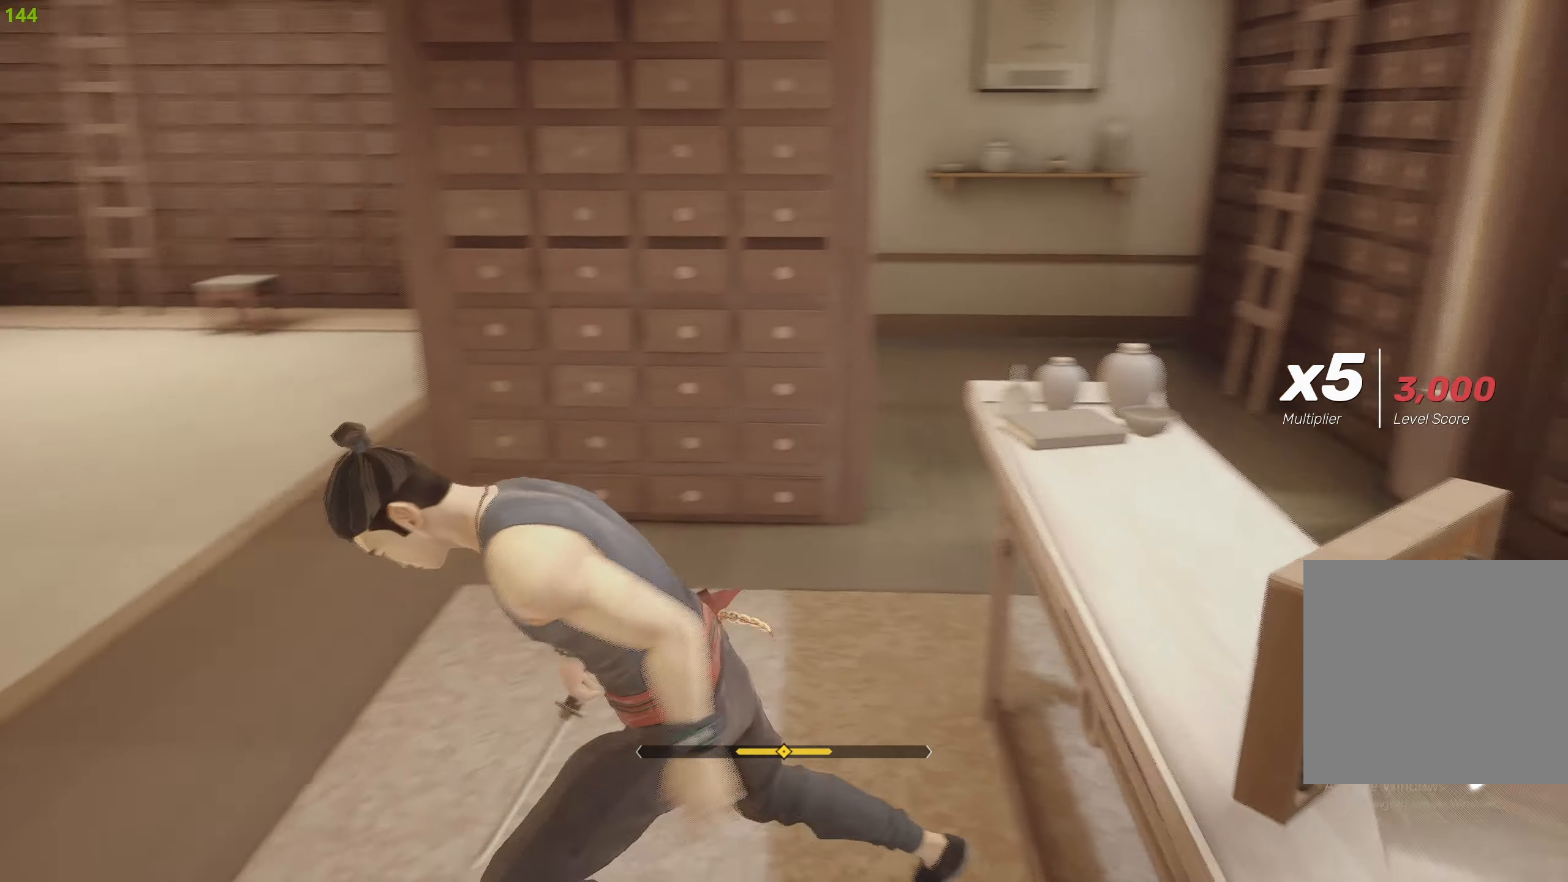
{"buttons": ["R2"], "left_stick": "up", "right_stick": "center", "events": [[116, "left_stick", "up-left"], [450, "left_stick", "up"], [466, "right_stick", "center"]]}
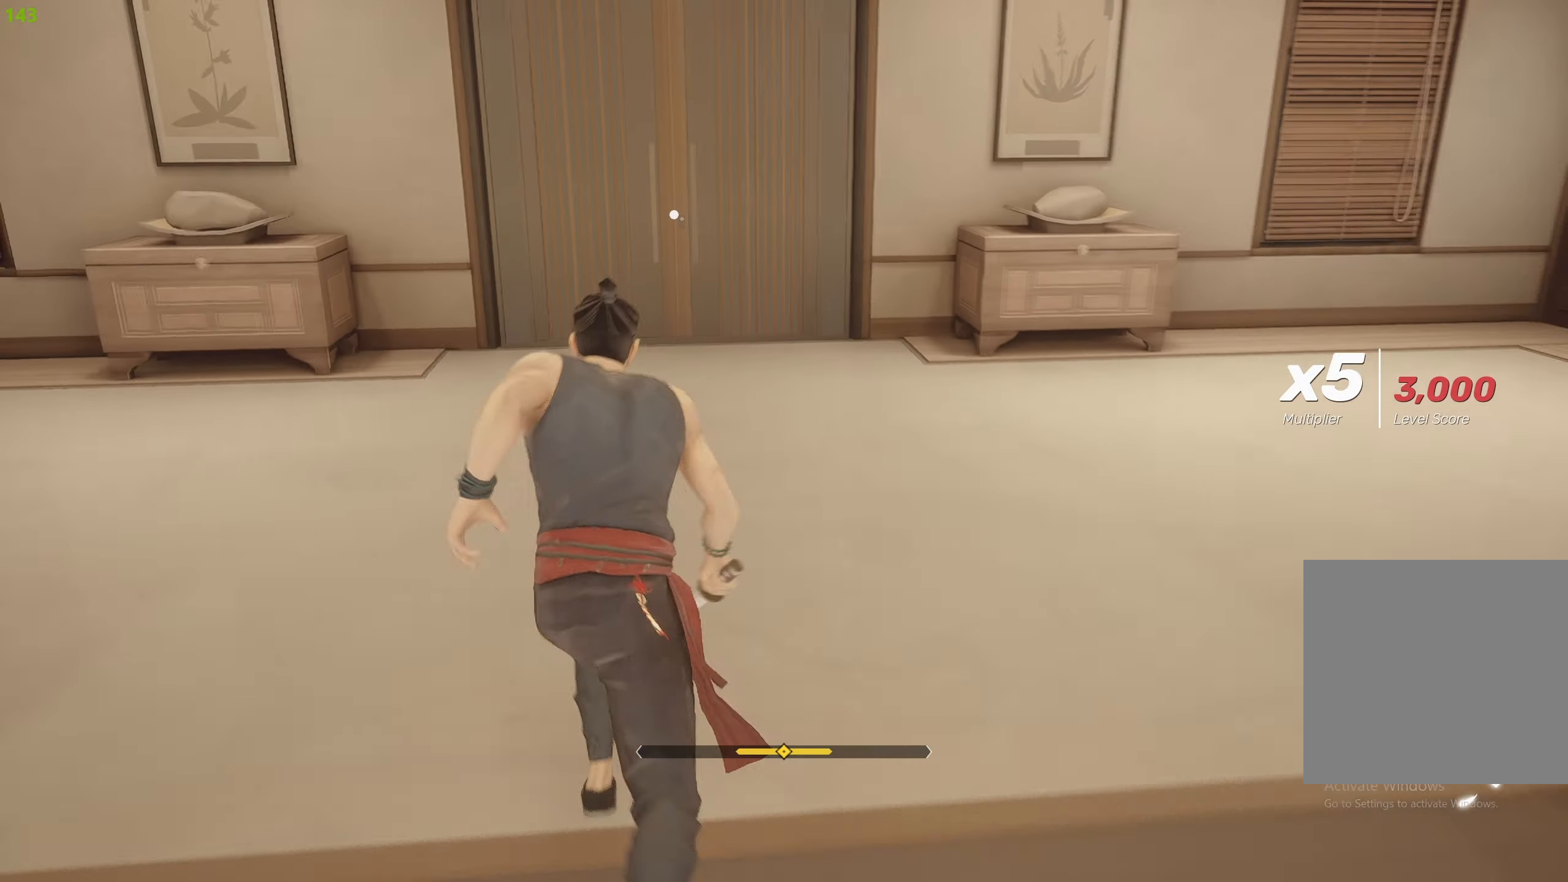
{"buttons": ["R2"], "left_stick": "up", "right_stick": "center", "events": []}
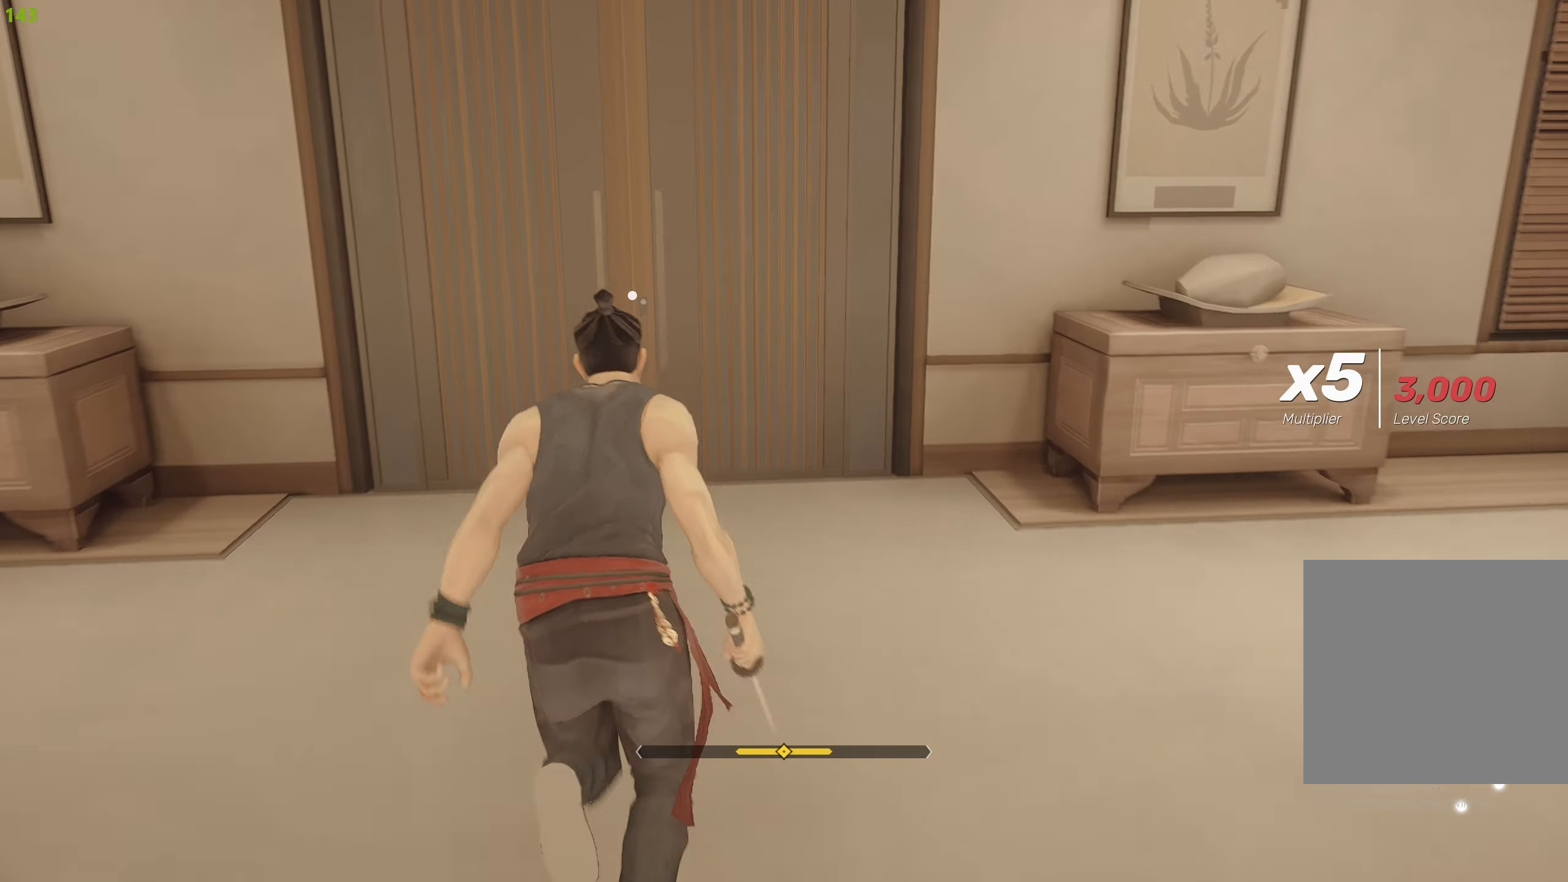
{"buttons": ["CROSS", "R2"], "left_stick": "up", "right_stick": "center", "events": [[333, "CROSS", "down"], [433, "CROSS", "up"], [500, "CROSS", "down"]]}
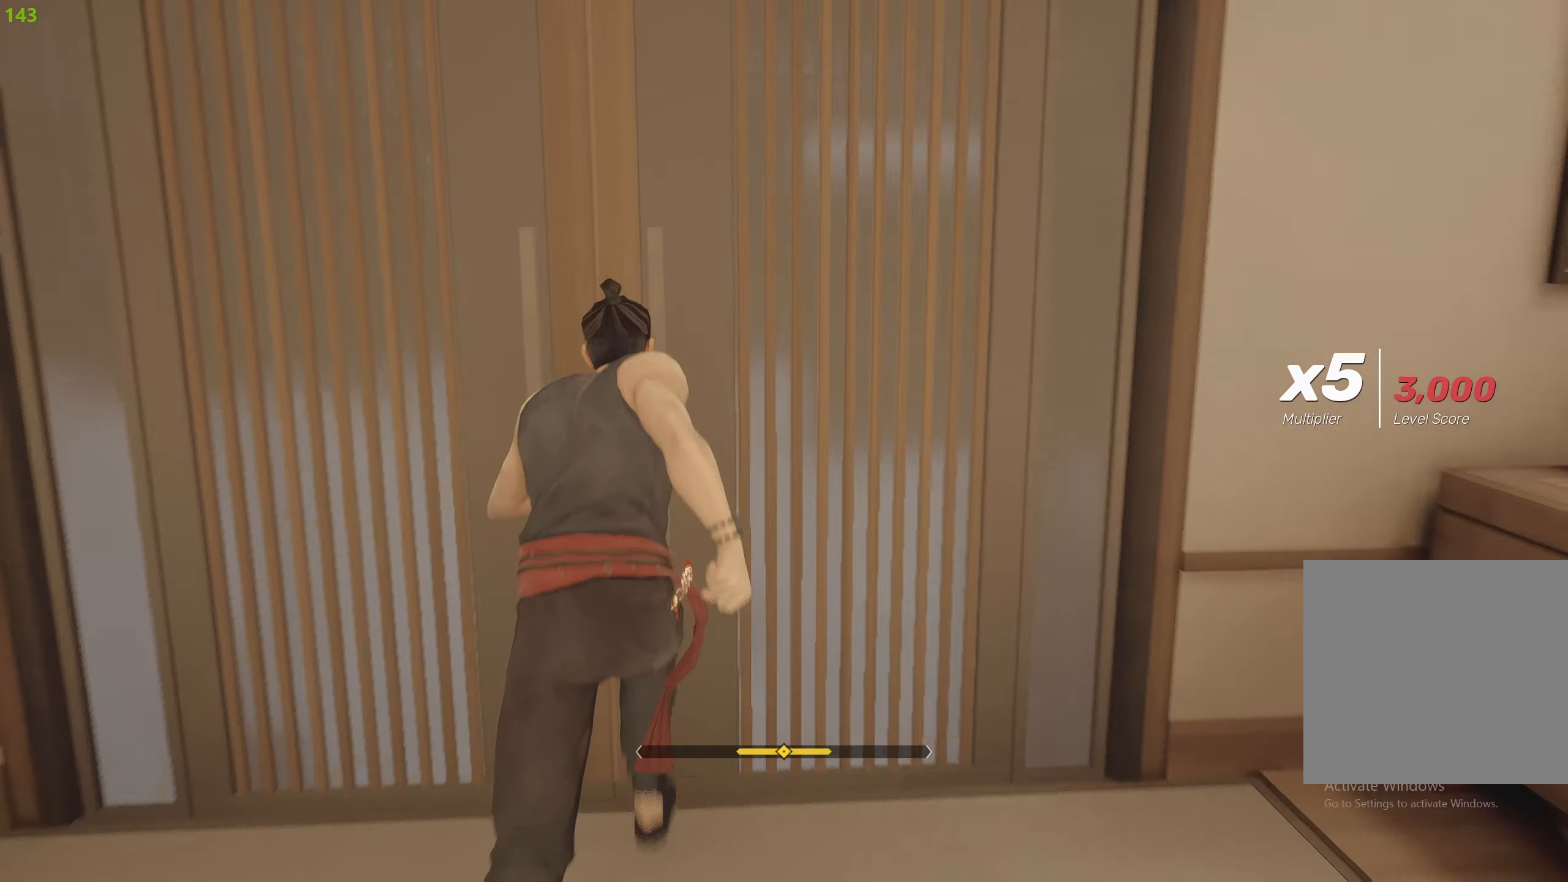
{"buttons": [], "left_stick": "center", "right_stick": "center", "events": [[100, "CROSS", "up"], [167, "CROSS", "down"], [250, "CROSS", "up"], [467, "R2", "up"], [483, "left_stick", "center"]]}
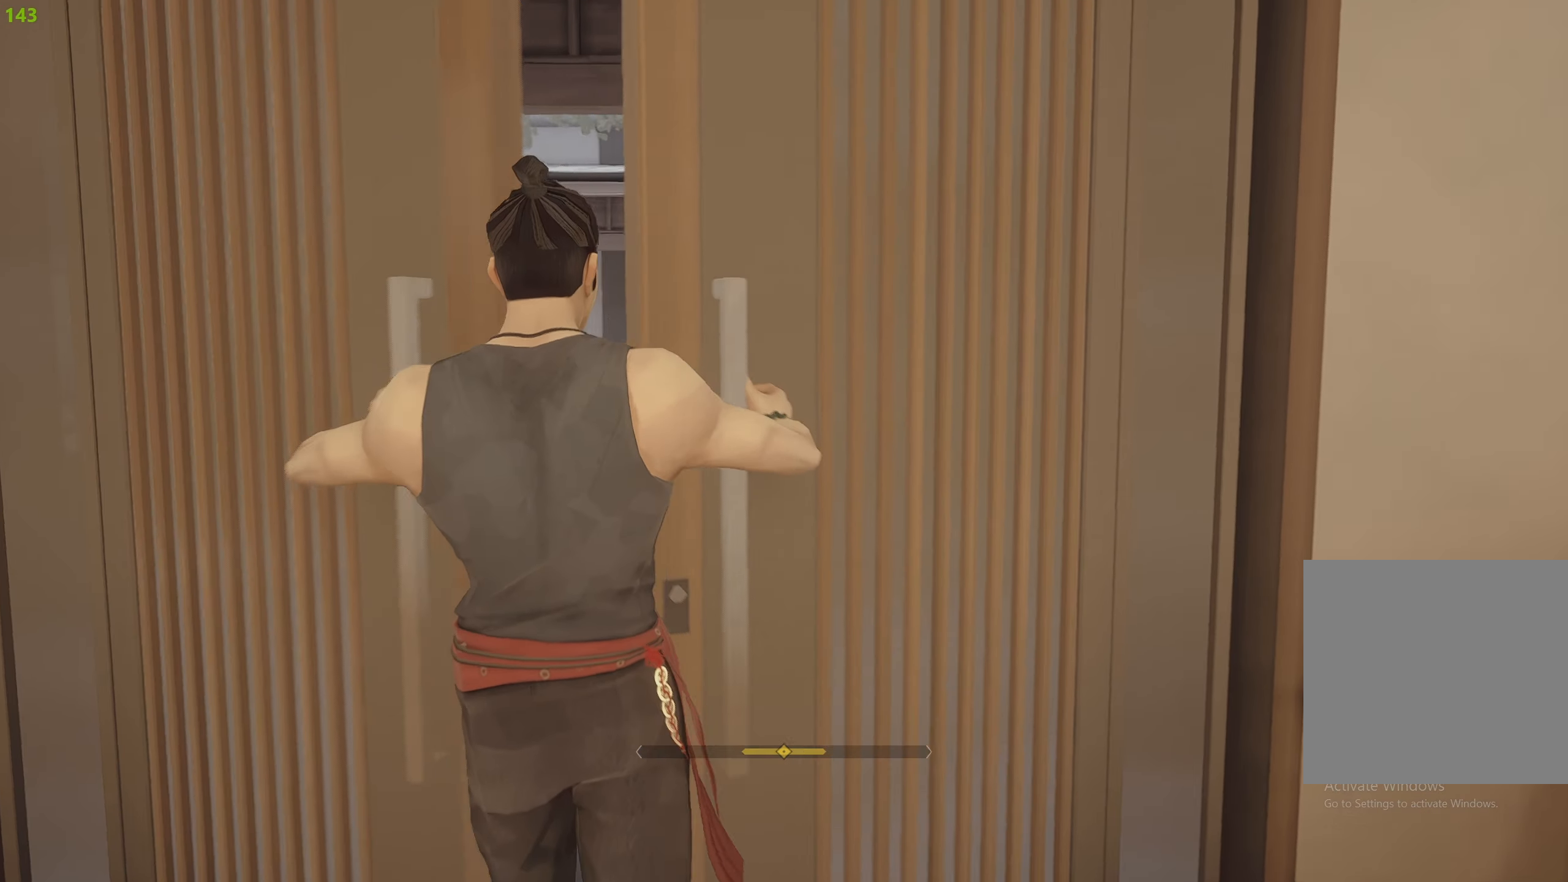
{"buttons": [], "left_stick": "up", "right_stick": "center", "events": [[150, "left_stick", "up"]]}
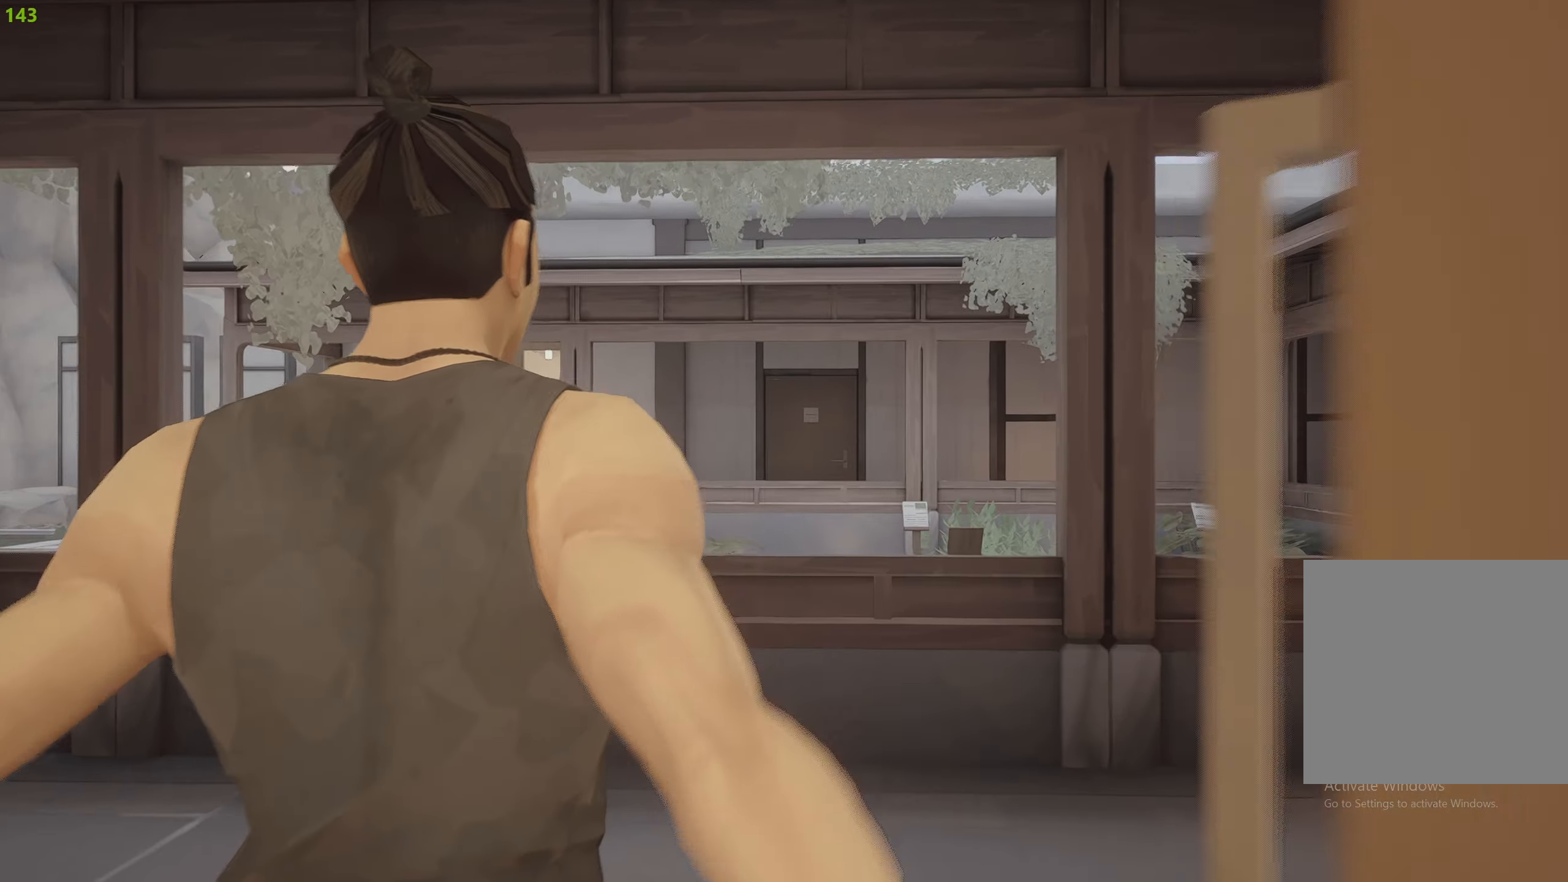
{"buttons": [], "left_stick": "up", "right_stick": "center", "events": []}
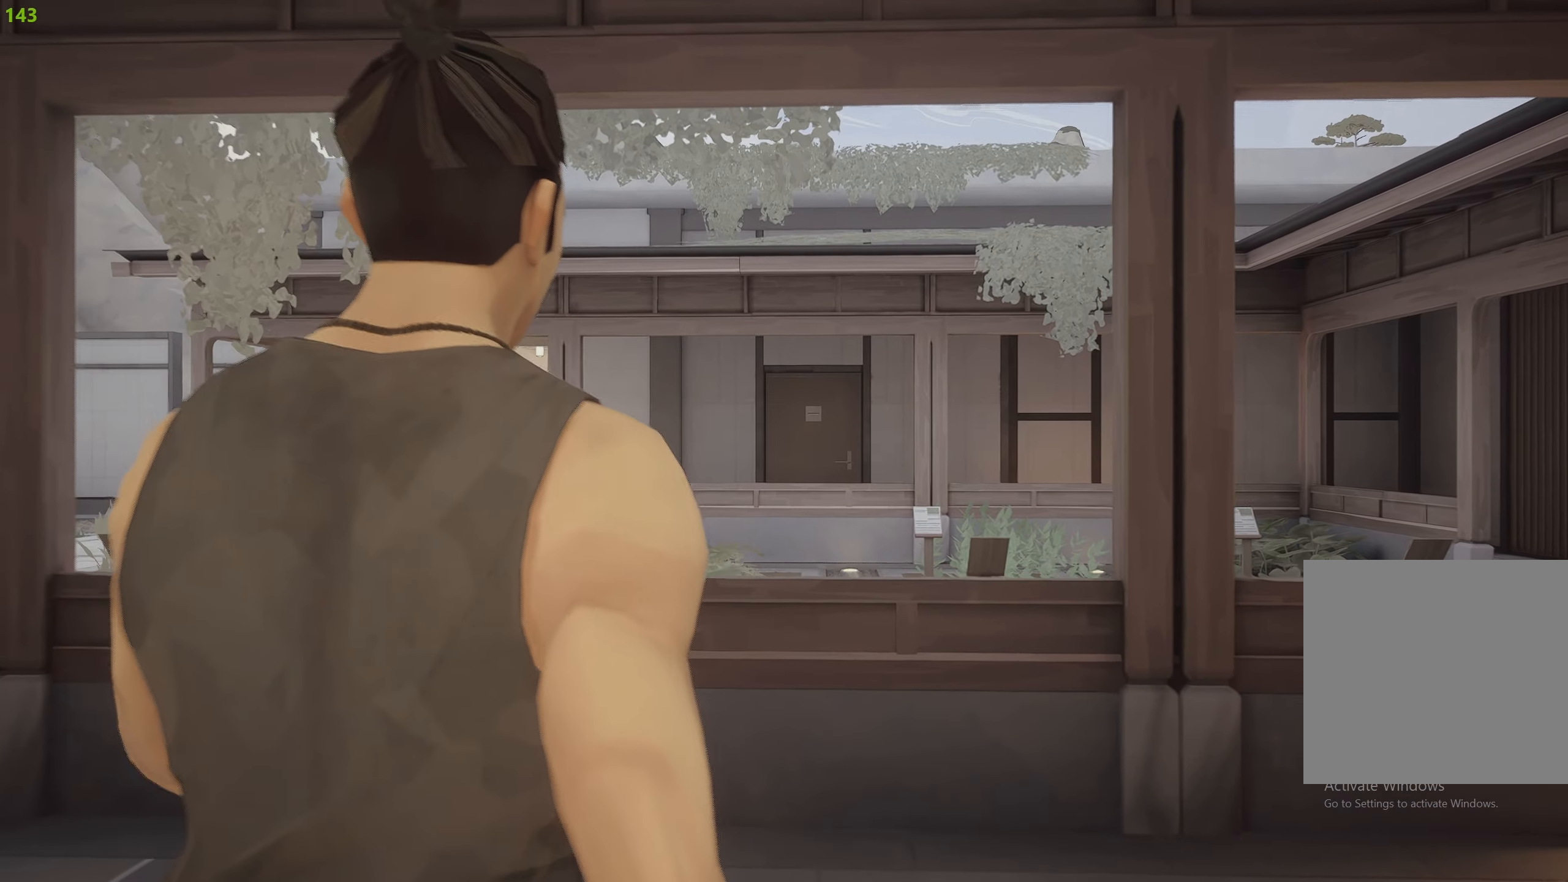
{"buttons": [], "left_stick": "up", "right_stick": "center", "events": []}
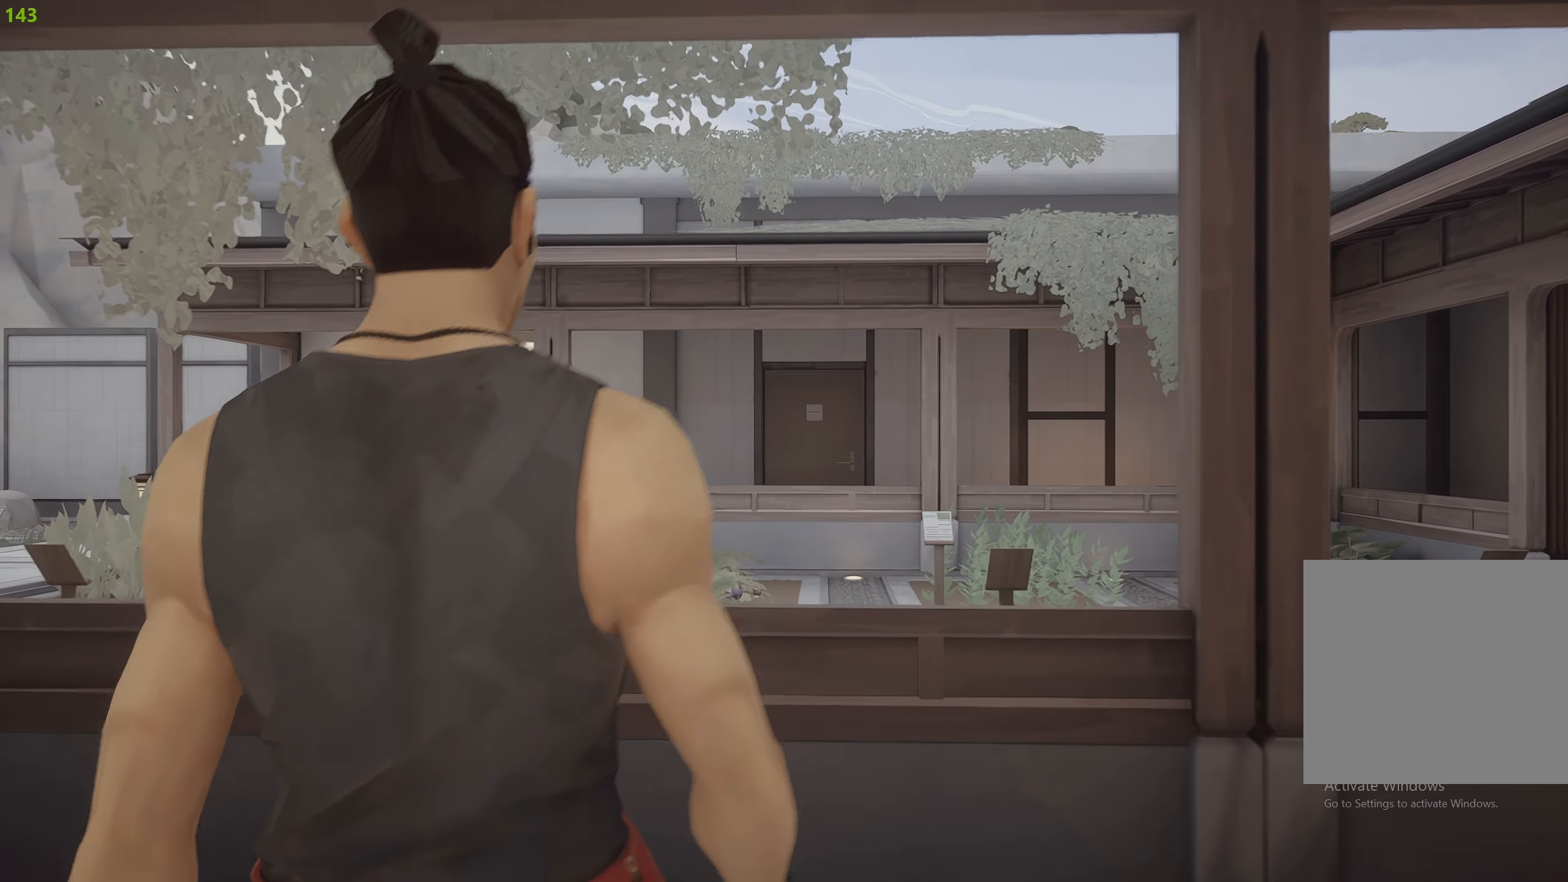
{"buttons": ["R2"], "left_stick": "up", "right_stick": "down-right", "events": [[50, "R2", "down"], [367, "right_stick", "down"], [450, "right_stick", "down-right"]]}
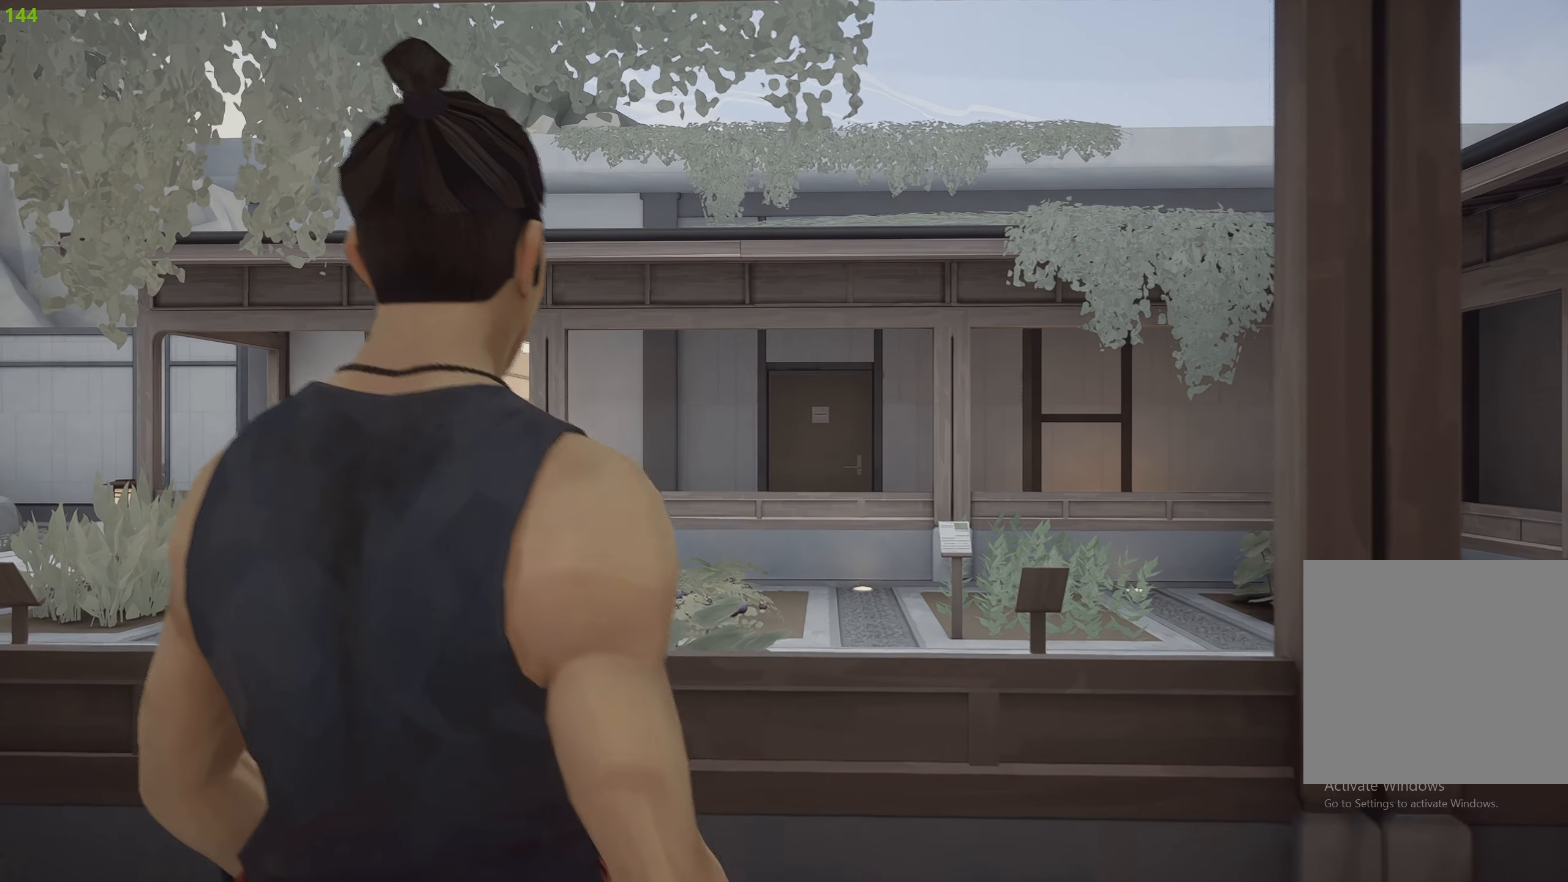
{"buttons": ["R2"], "left_stick": "up", "right_stick": "center", "events": [[267, "right_stick", "center"], [367, "CROSS", "down"], [483, "CROSS", "up"]]}
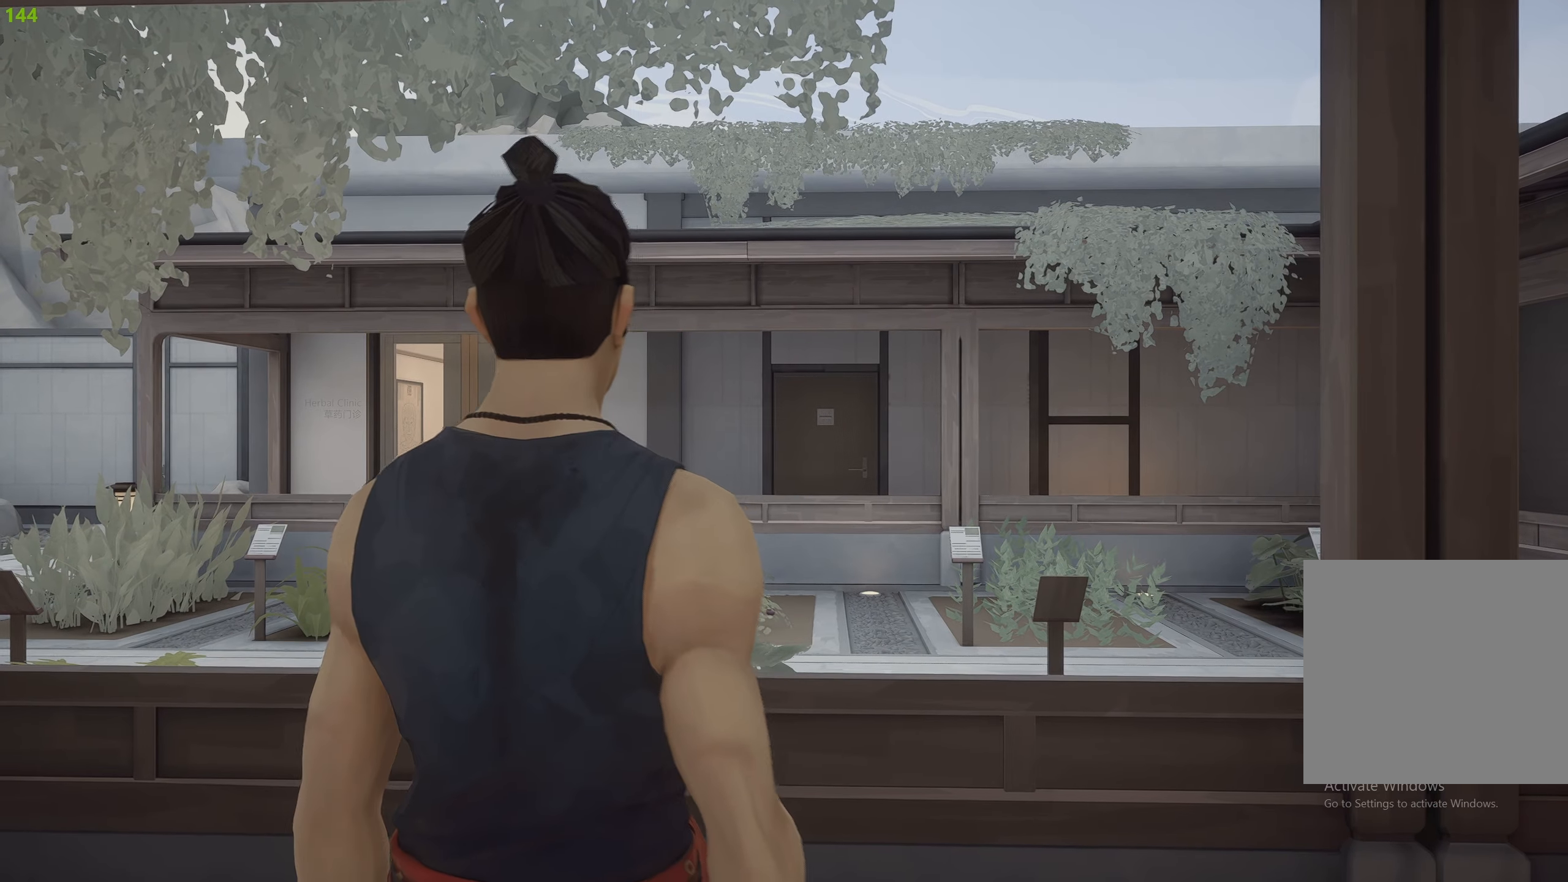
{"buttons": ["CROSS", "R2"], "left_stick": "up-right", "right_stick": "center", "events": [[50, "CROSS", "down"], [117, "CROSS", "up"], [200, "CROSS", "down"], [300, "CROSS", "up"], [300, "left_stick", "up-right"], [350, "CROSS", "down"], [450, "CROSS", "up"], [483, "CROSS", "down"]]}